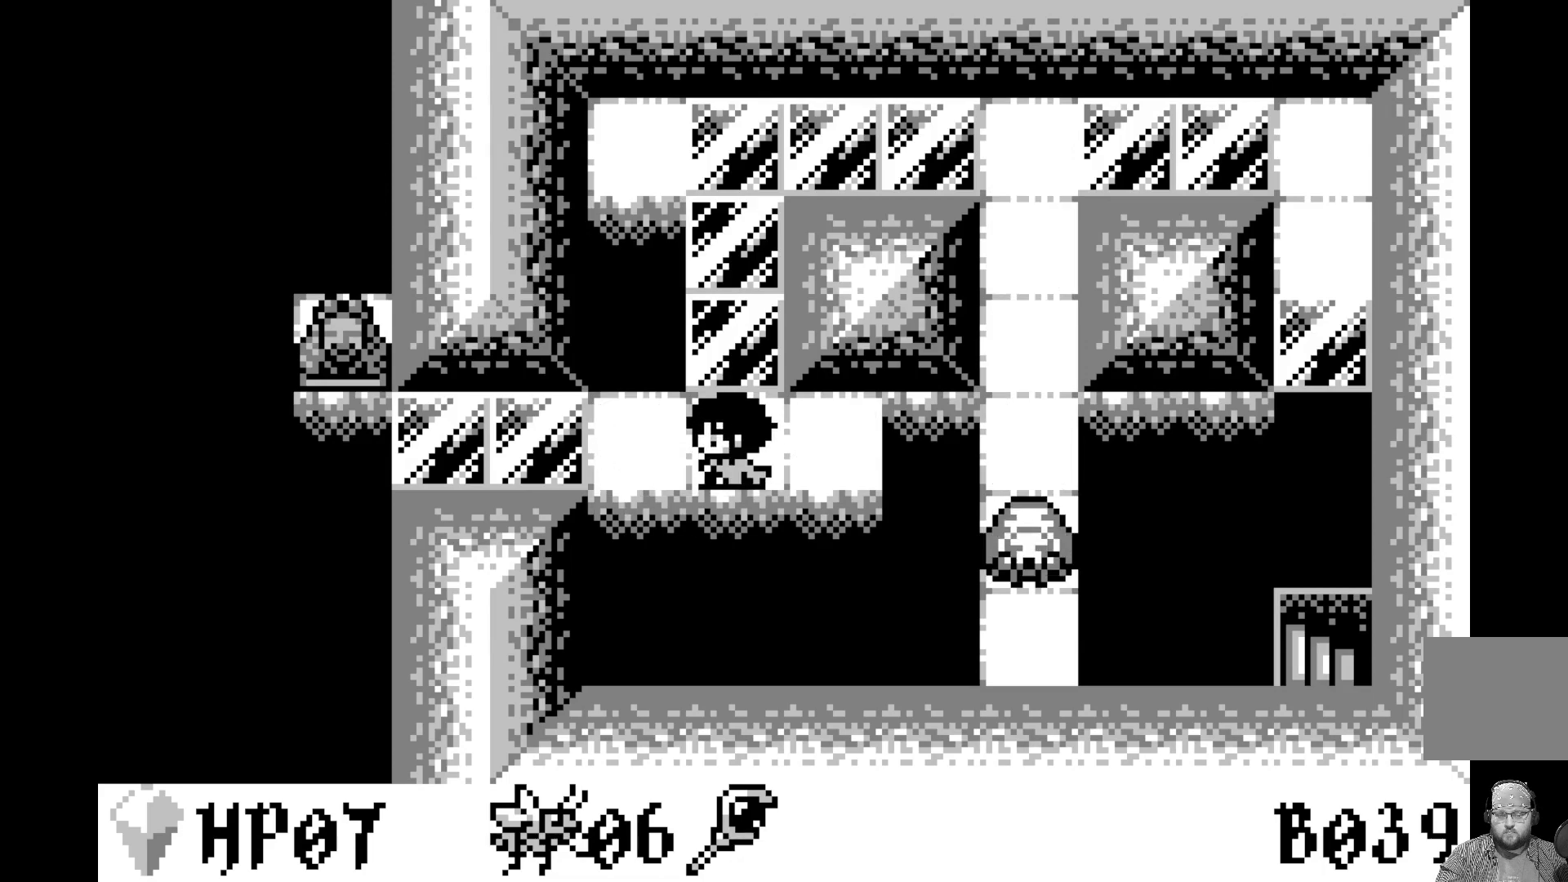
Gameplay with a controller (Xbox layout); each line is a JSON object with the inputs held at the frame after it. "events" lists button and stick changes between this image and that frame as [ms after this image, input, new state], when the widget could be followed in between. Not read: right_stick.
{"buttons": [], "left_stick": "center", "events": []}
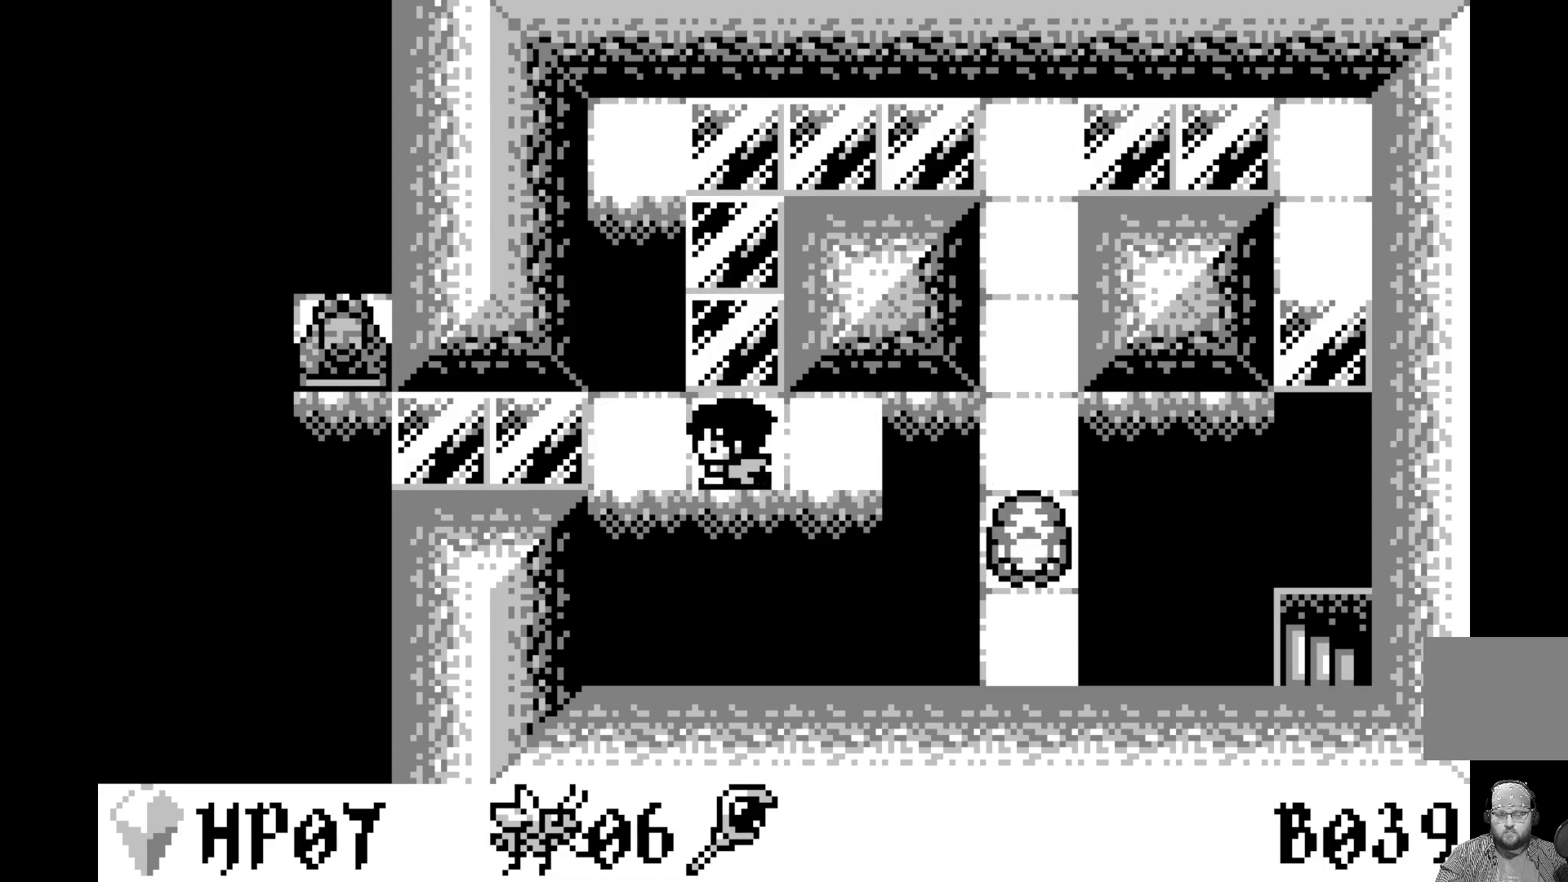
{"buttons": [], "left_stick": "center", "events": []}
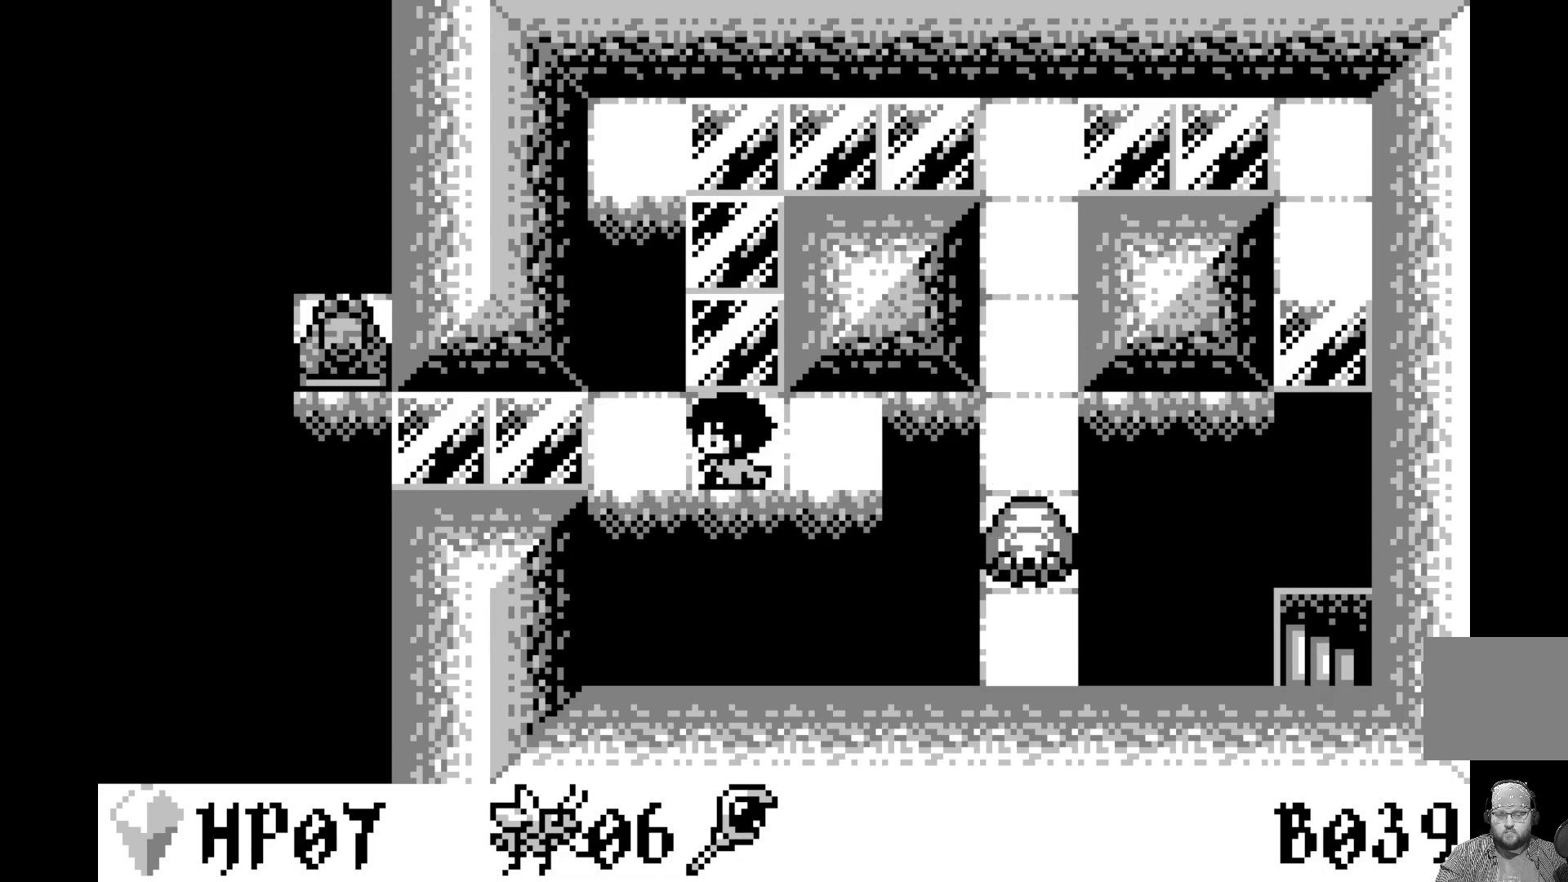
{"buttons": [], "left_stick": "center", "events": []}
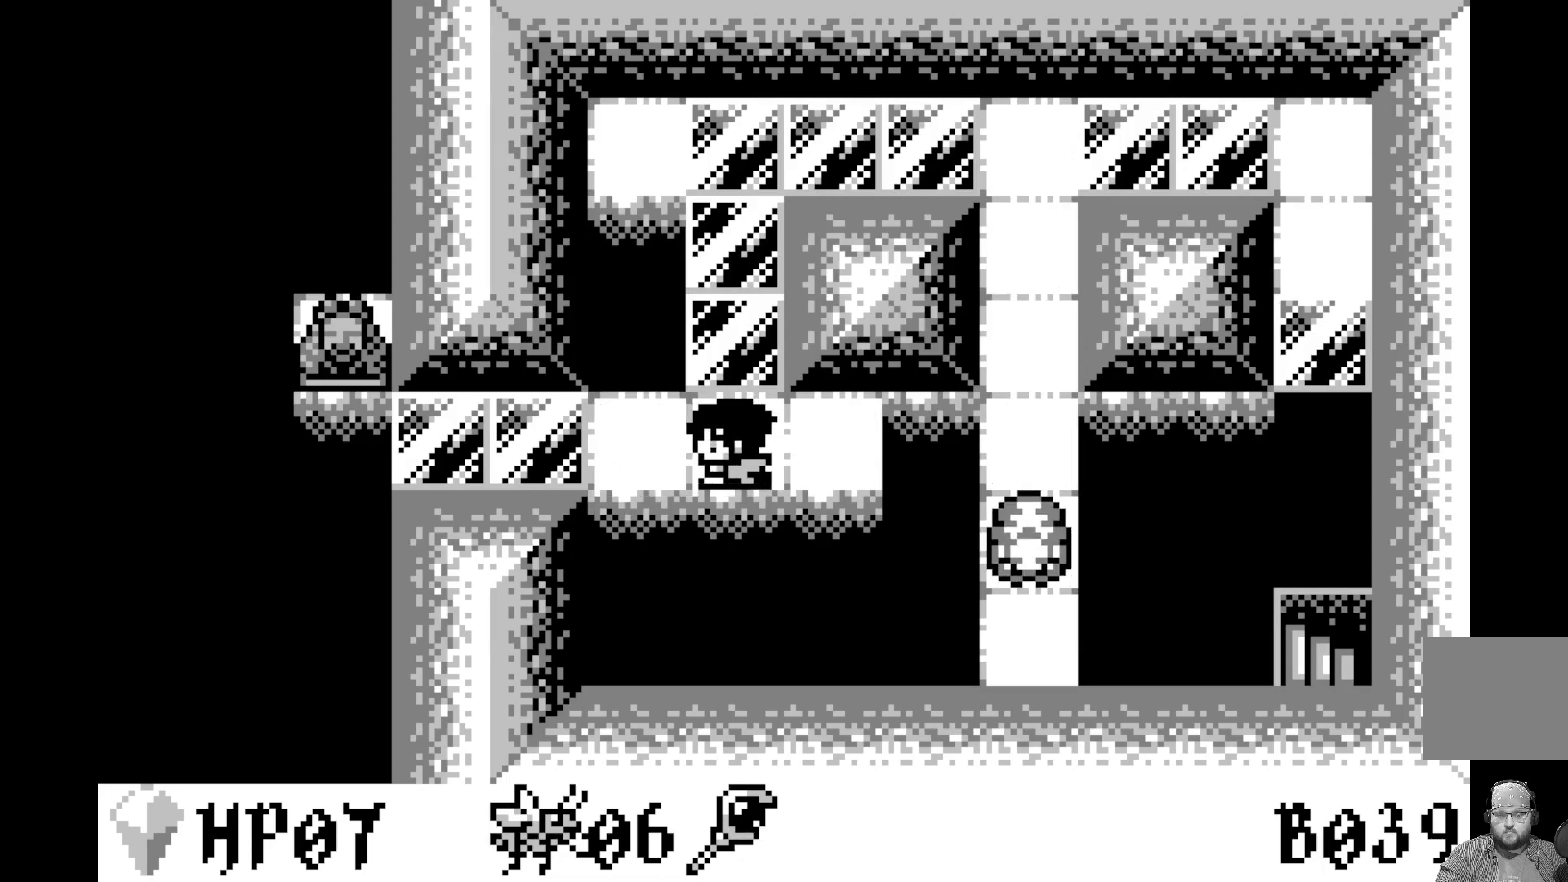
{"buttons": [], "left_stick": "center", "events": []}
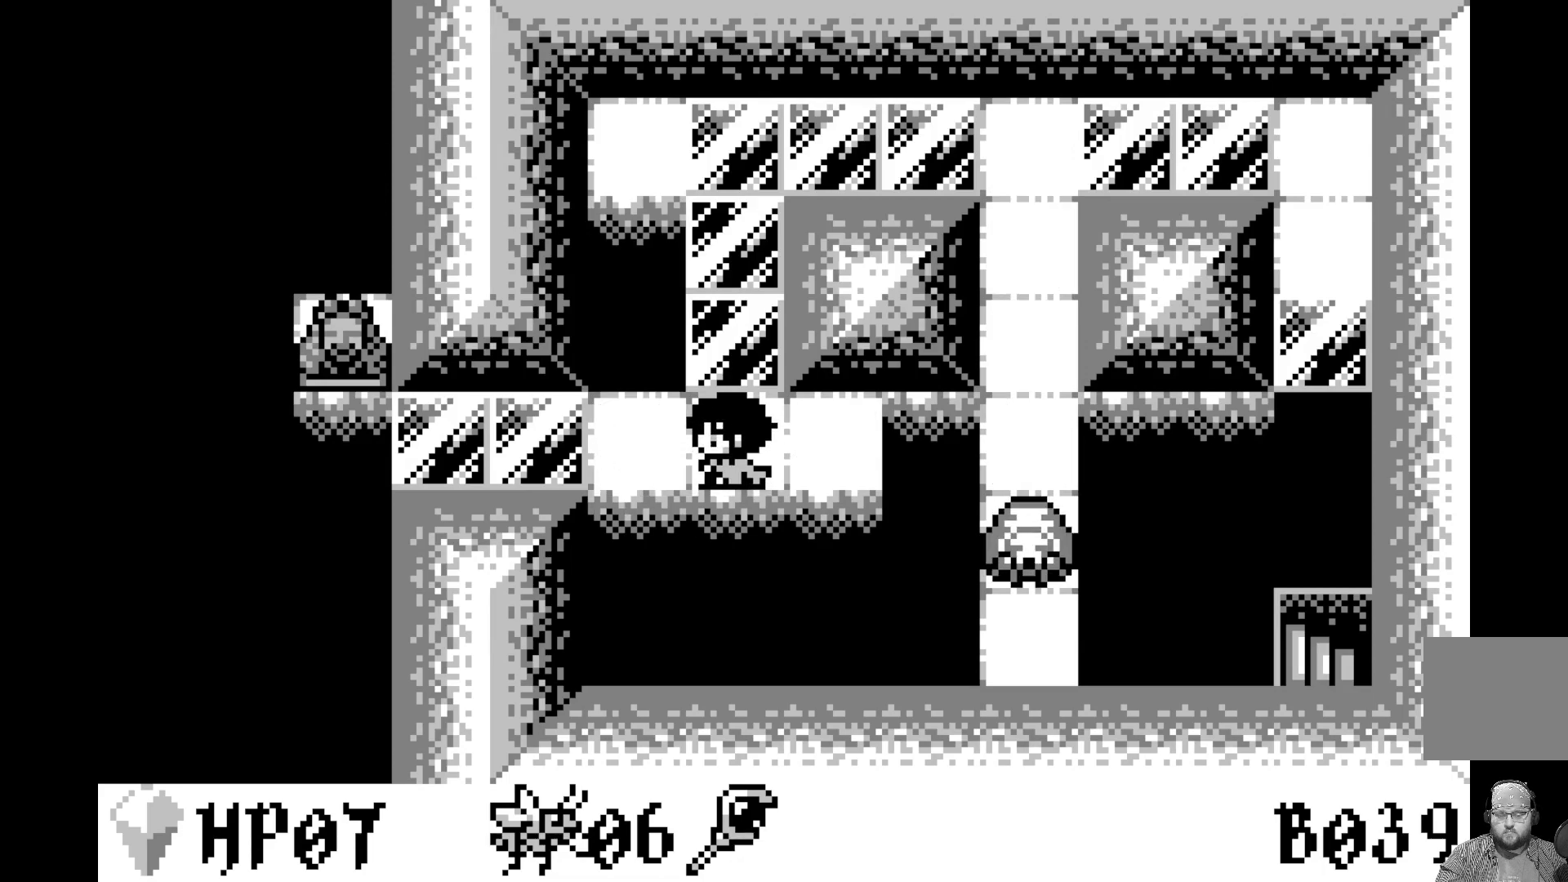
{"buttons": [], "left_stick": "center", "events": []}
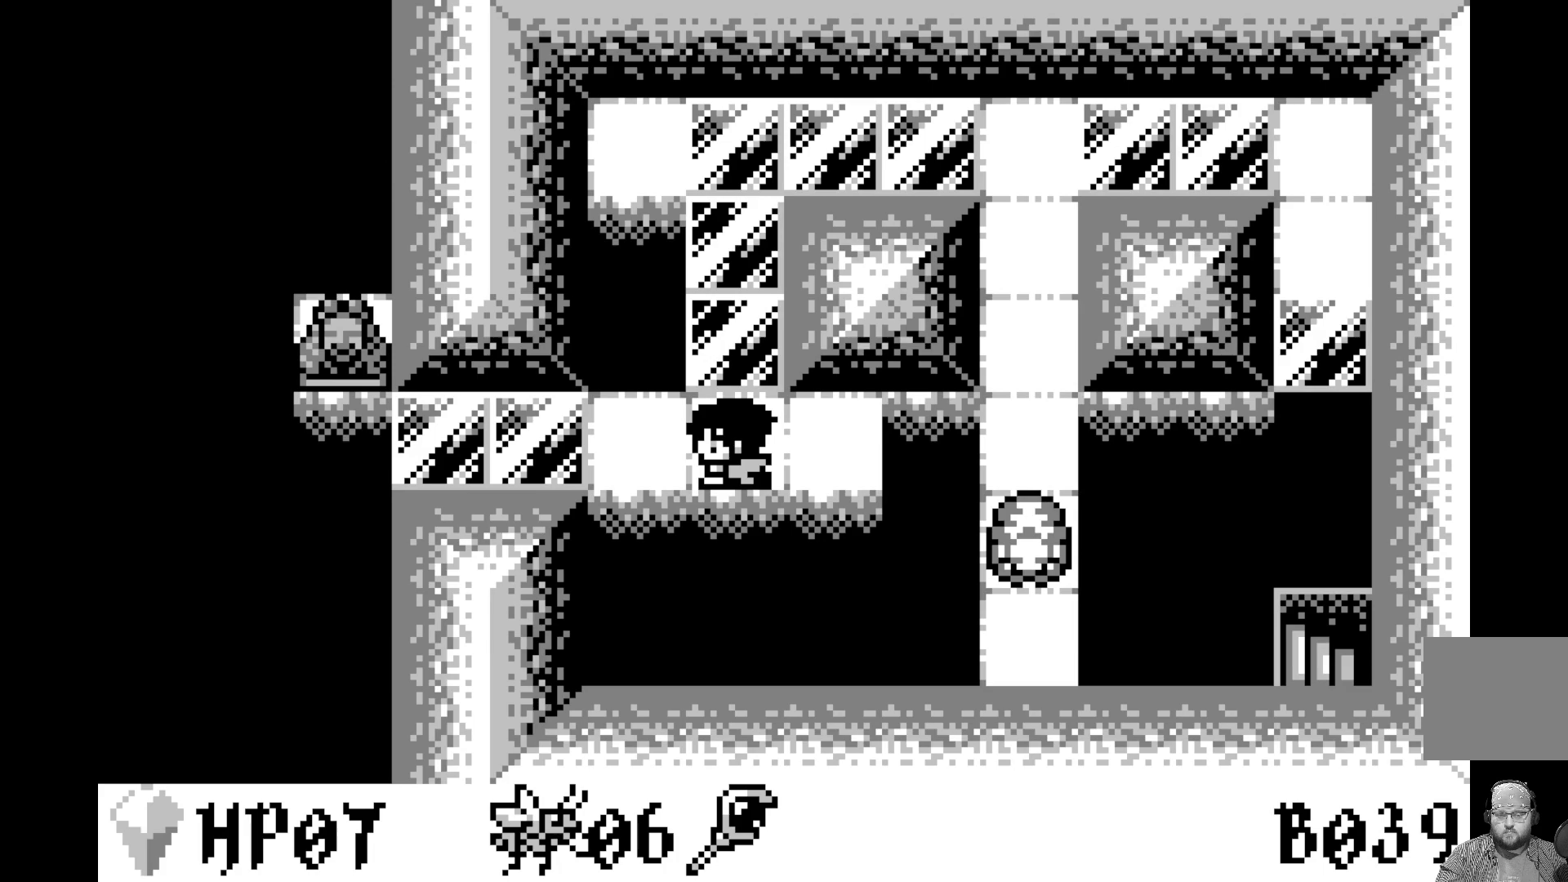
{"buttons": [], "left_stick": "center", "events": []}
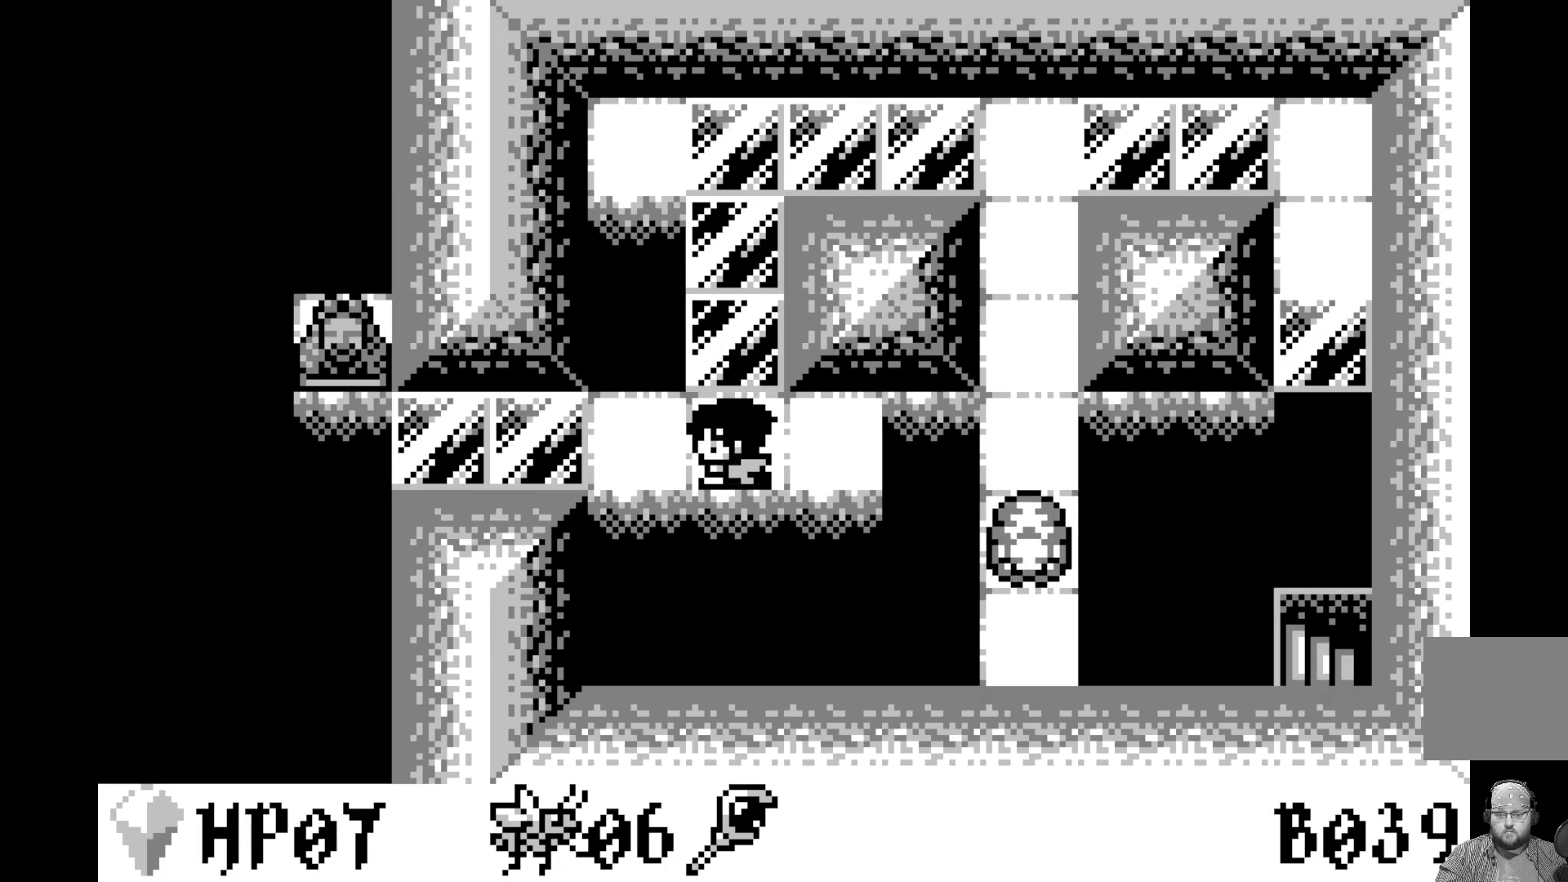
{"buttons": [], "left_stick": "center", "events": []}
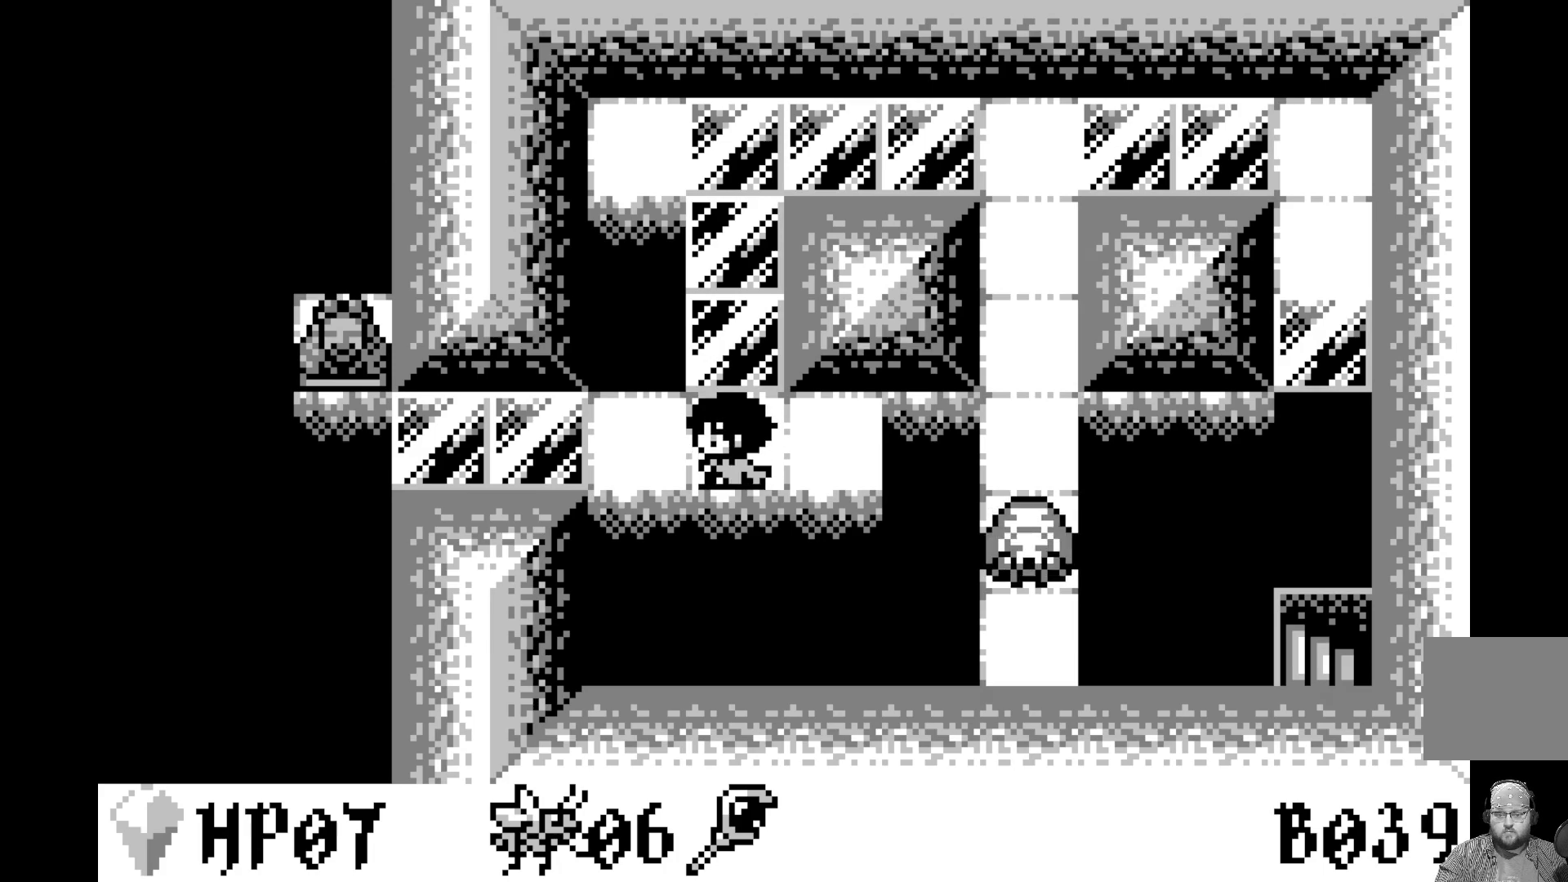
{"buttons": [], "left_stick": "center", "events": []}
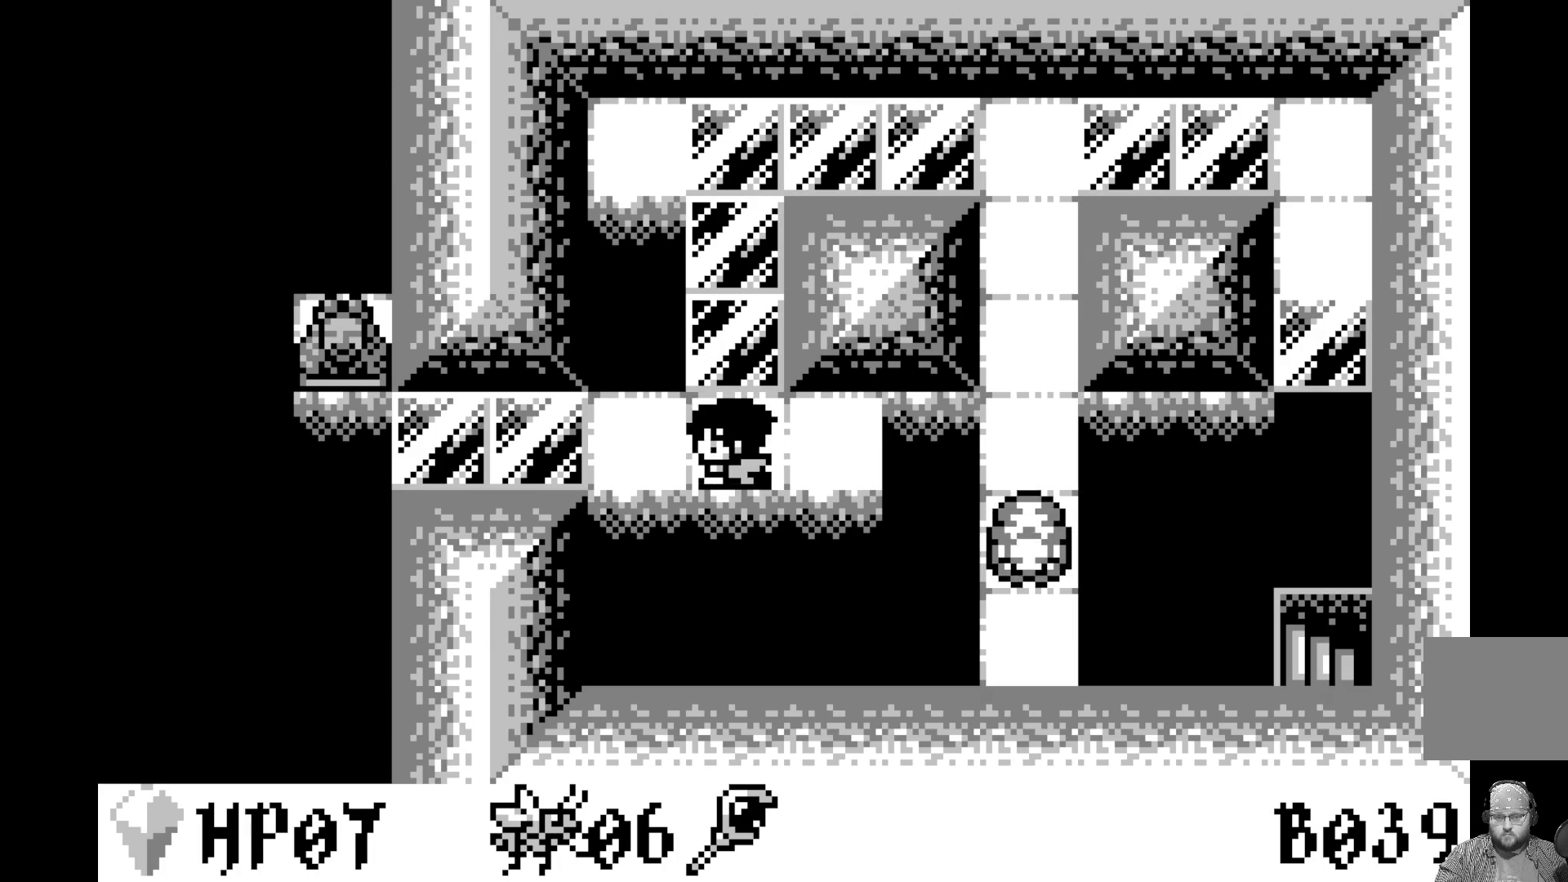
{"buttons": ["DPAD_LEFT"], "left_stick": "center", "events": [[417, "DPAD_LEFT", "down"]]}
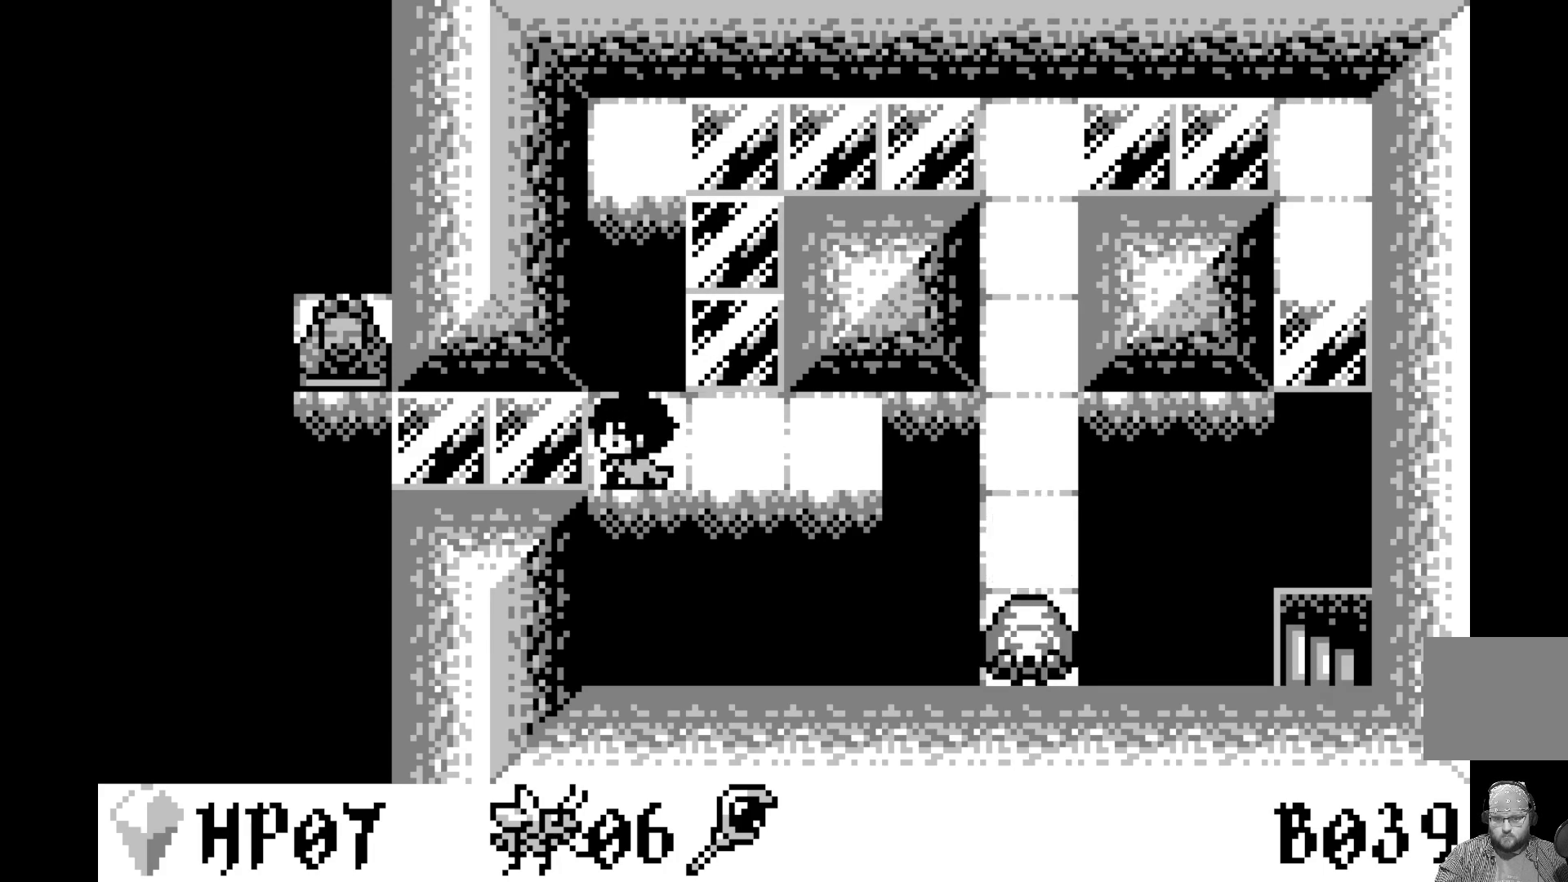
{"buttons": ["A"], "left_stick": "center", "events": [[17, "DPAD_LEFT", "up"], [217, "DPAD_RIGHT", "down"], [317, "DPAD_RIGHT", "up"], [400, "A", "down"]]}
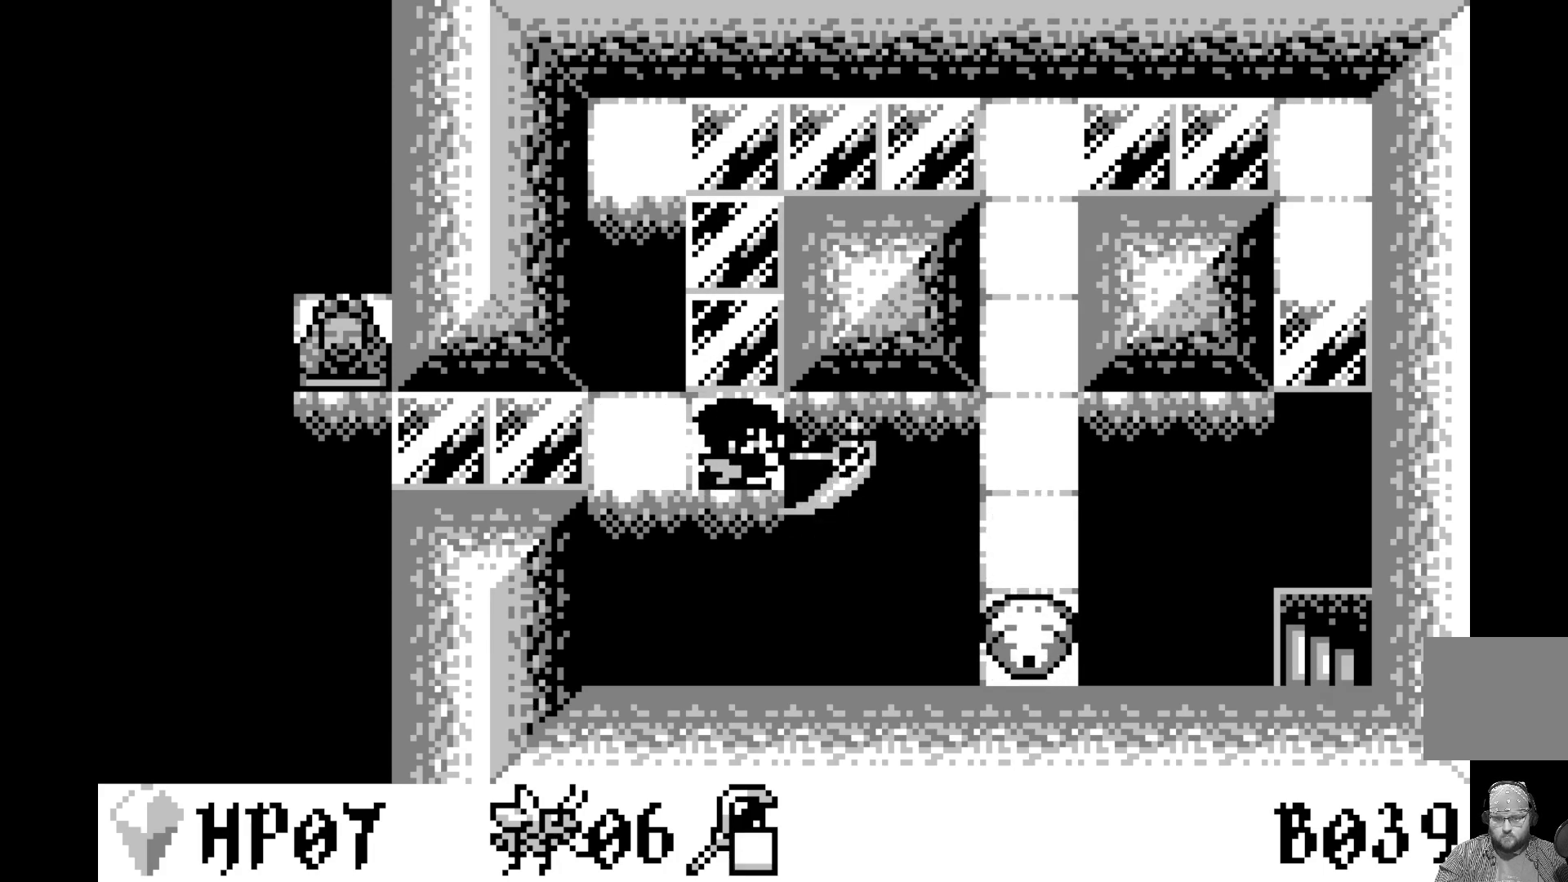
{"buttons": [], "left_stick": "center", "events": [[83, "A", "up"]]}
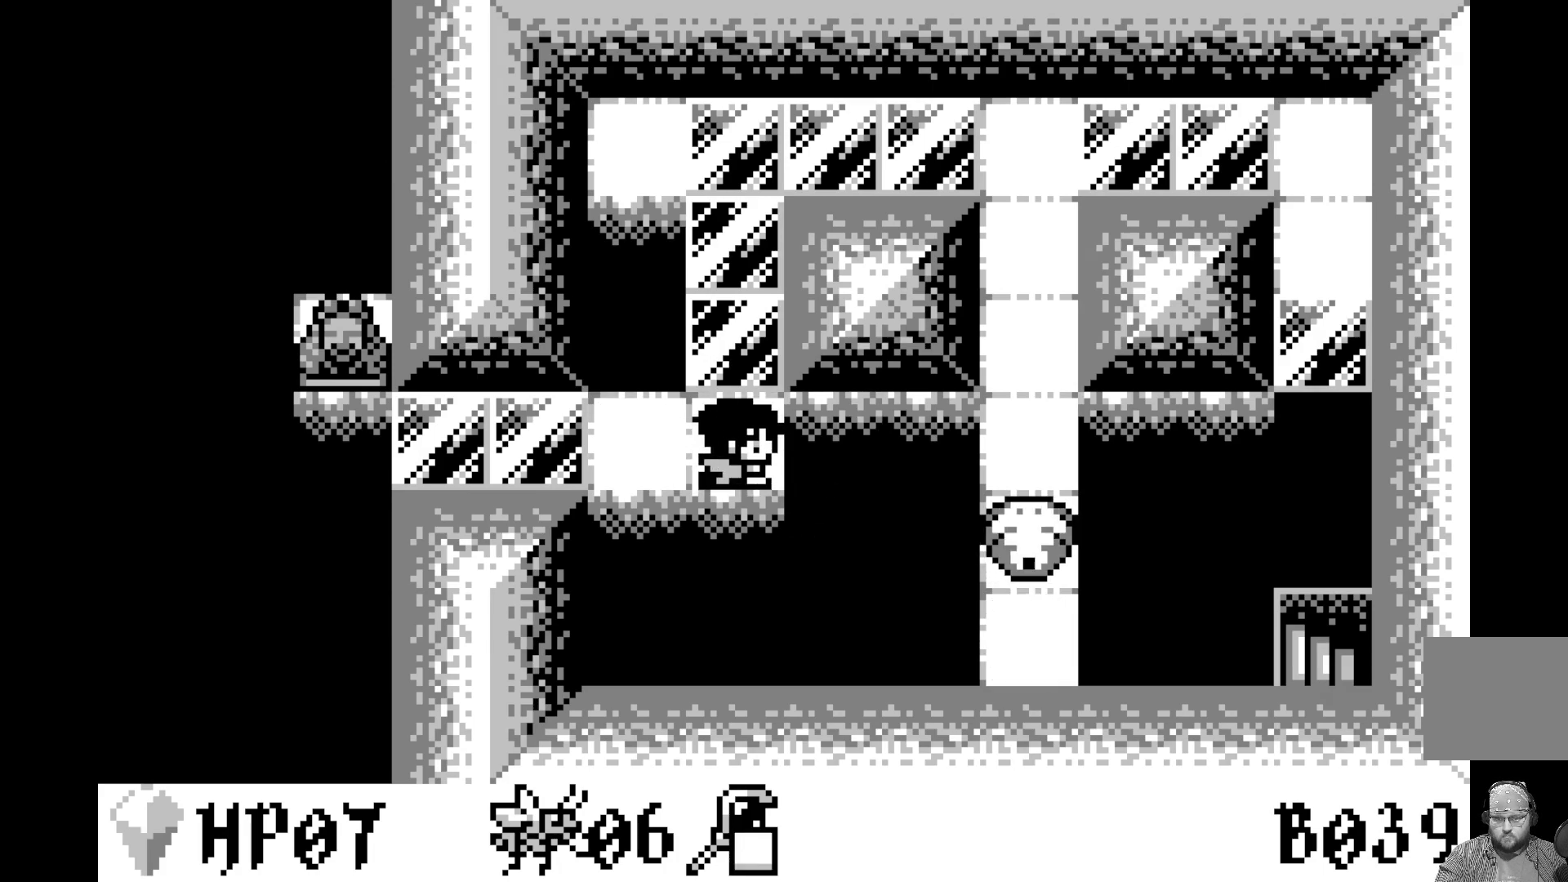
{"buttons": [], "left_stick": "center", "events": []}
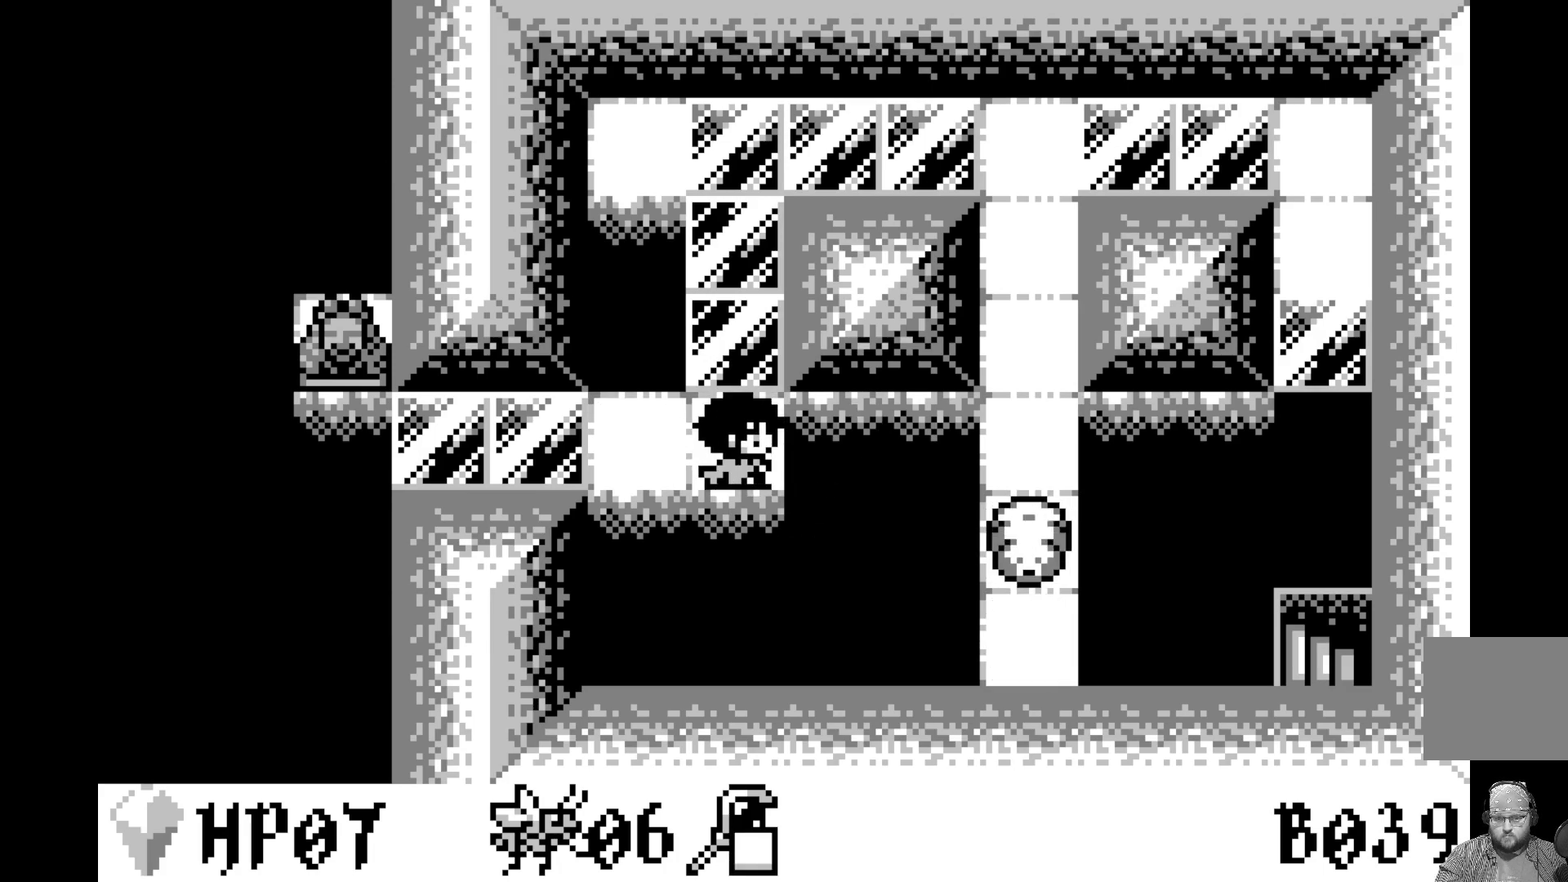
{"buttons": ["DPAD_DOWN"], "left_stick": "center", "events": [[133, "DPAD_UP", "down"], [250, "DPAD_UP", "up"], [450, "DPAD_DOWN", "down"]]}
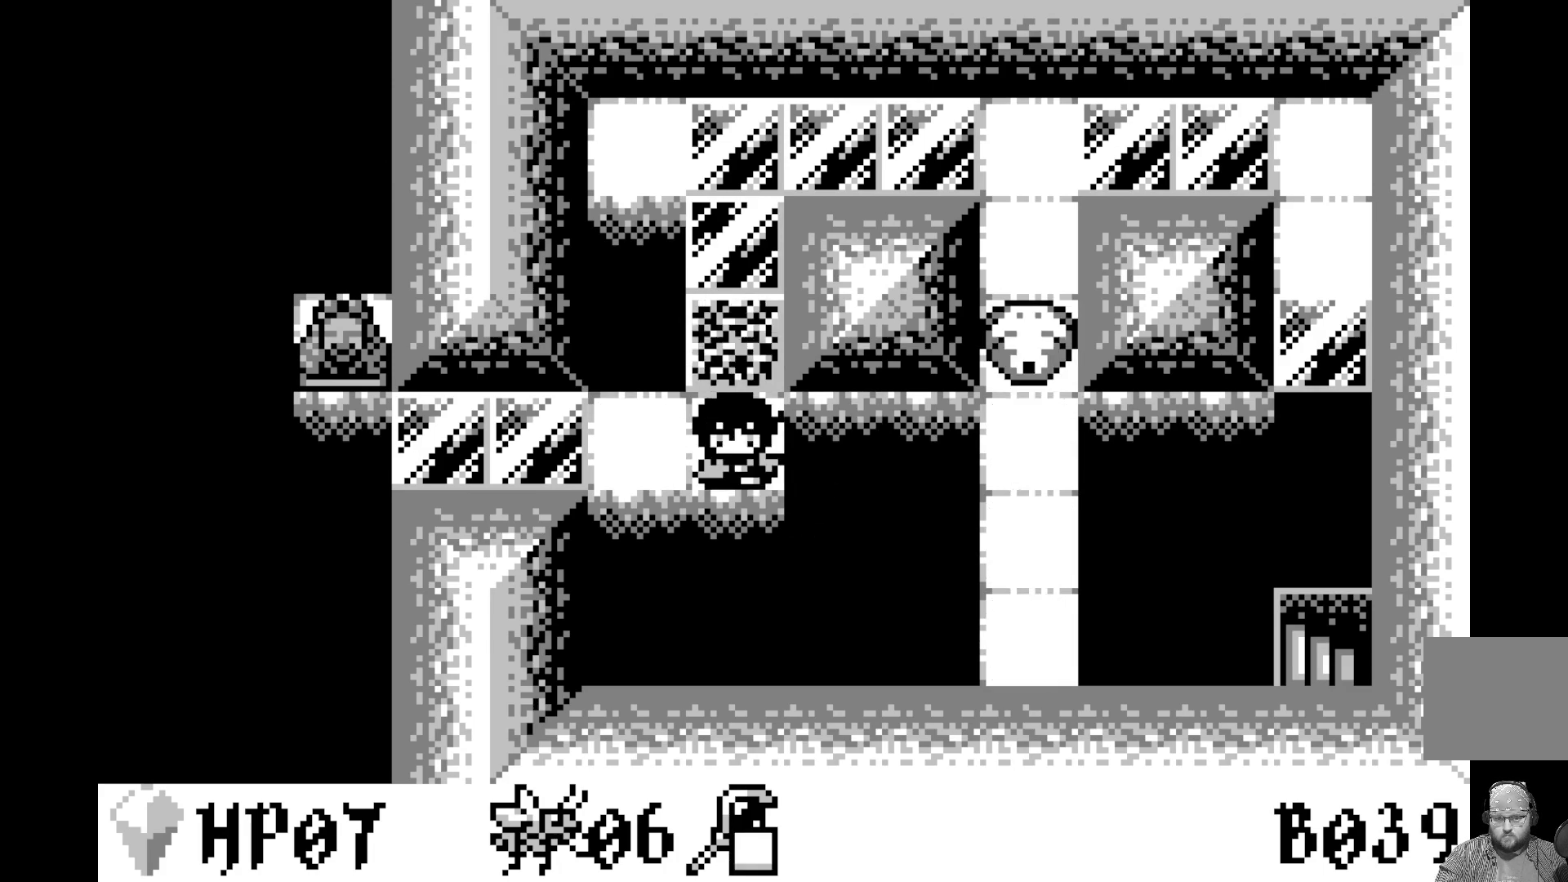
{"buttons": ["A"], "left_stick": "center", "events": [[67, "DPAD_DOWN", "up"], [383, "A", "down"]]}
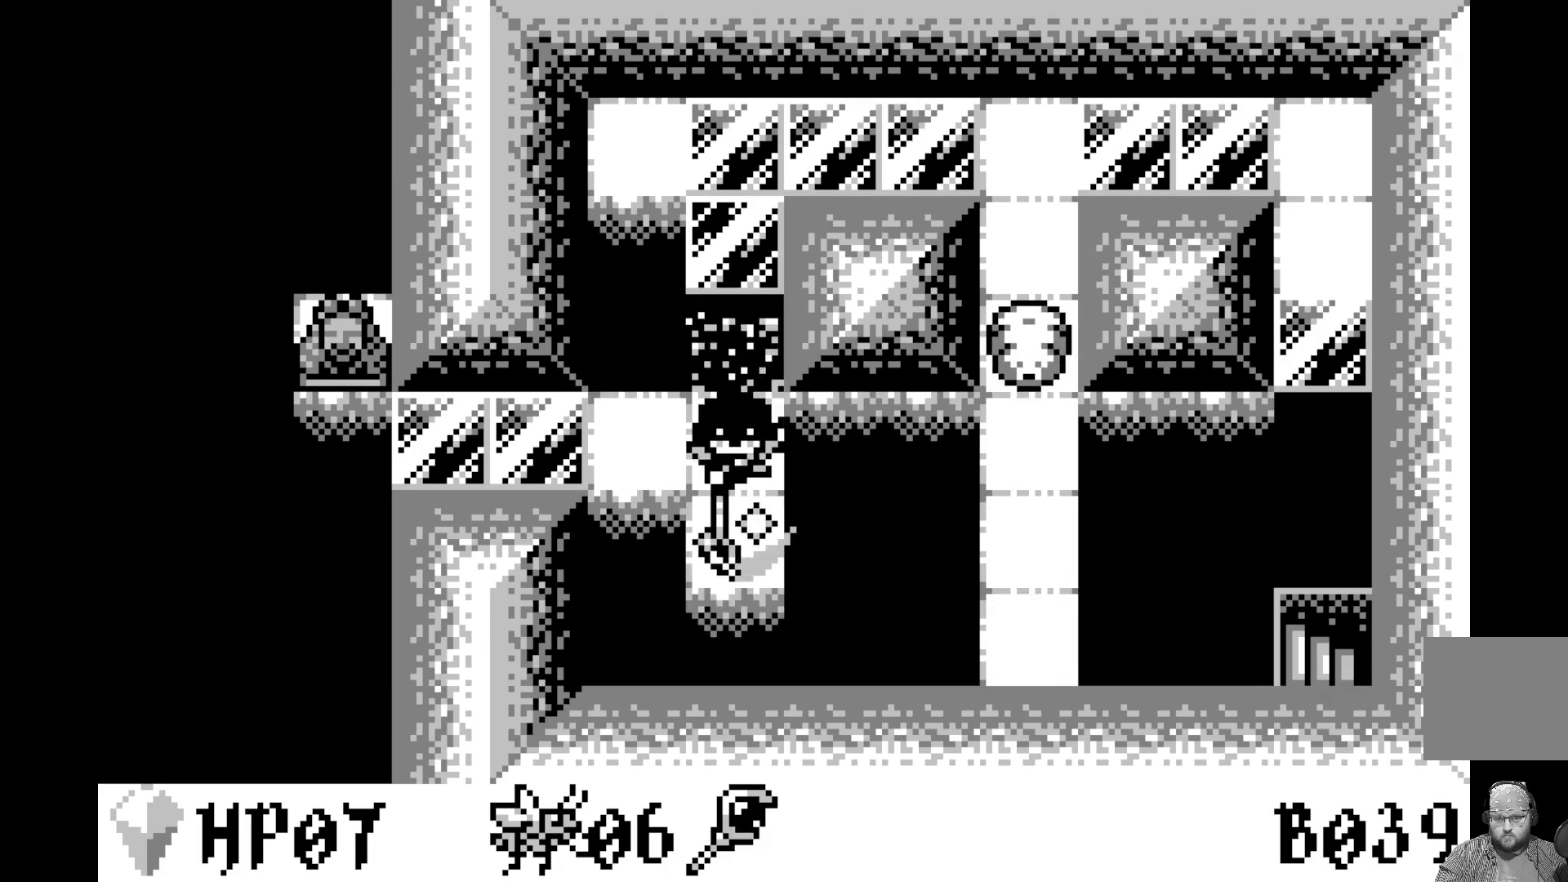
{"buttons": [], "left_stick": "center", "events": [[133, "A", "up"]]}
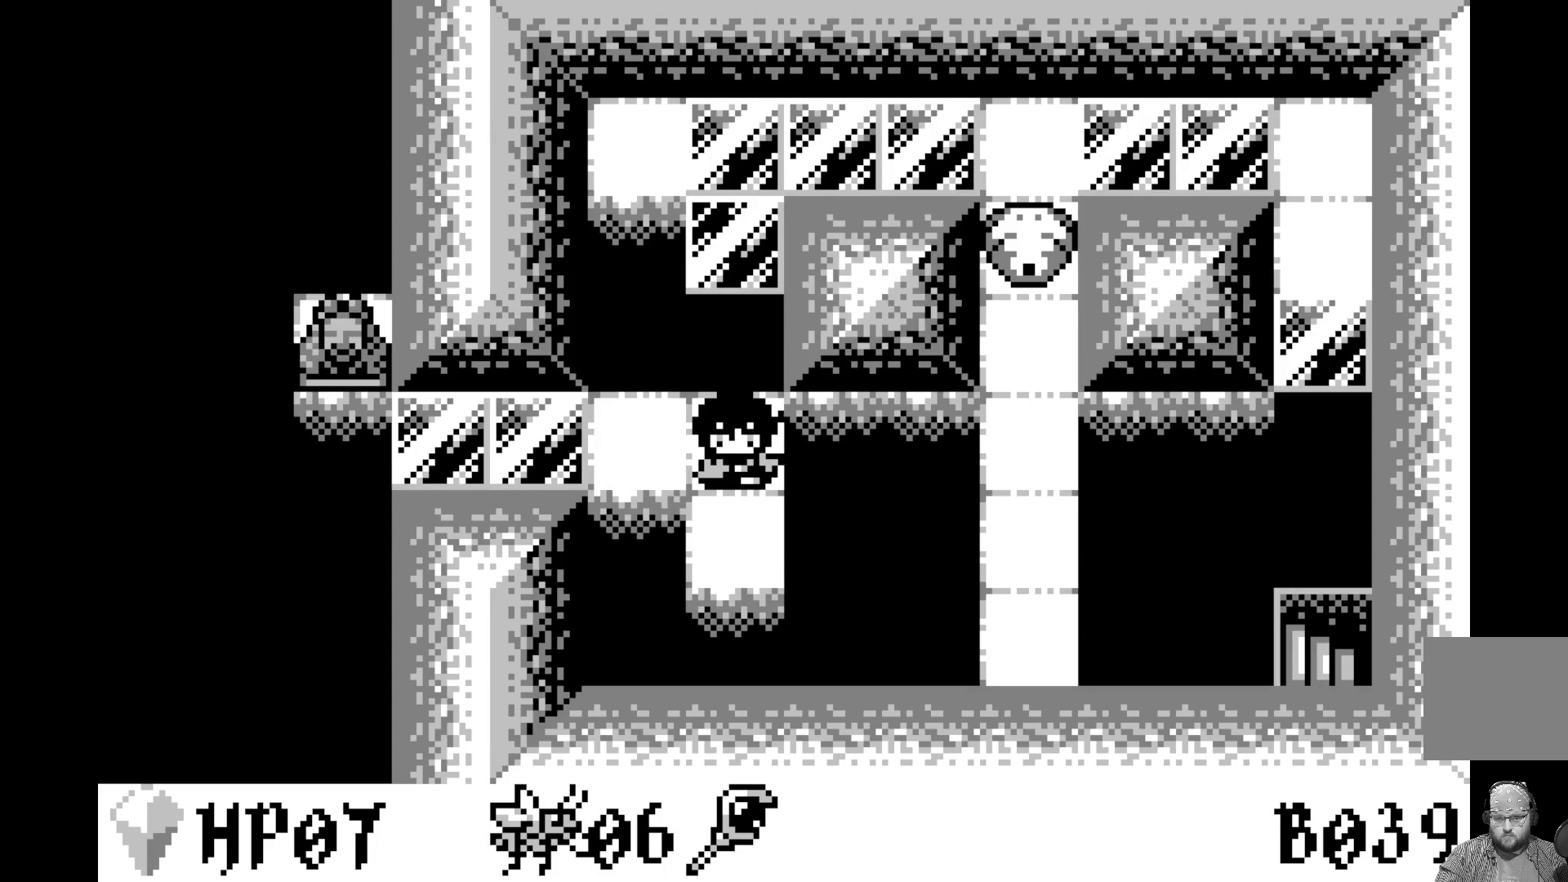
{"buttons": ["A"], "left_stick": "center", "events": [[233, "DPAD_LEFT", "down"], [333, "DPAD_LEFT", "up"], [467, "A", "down"]]}
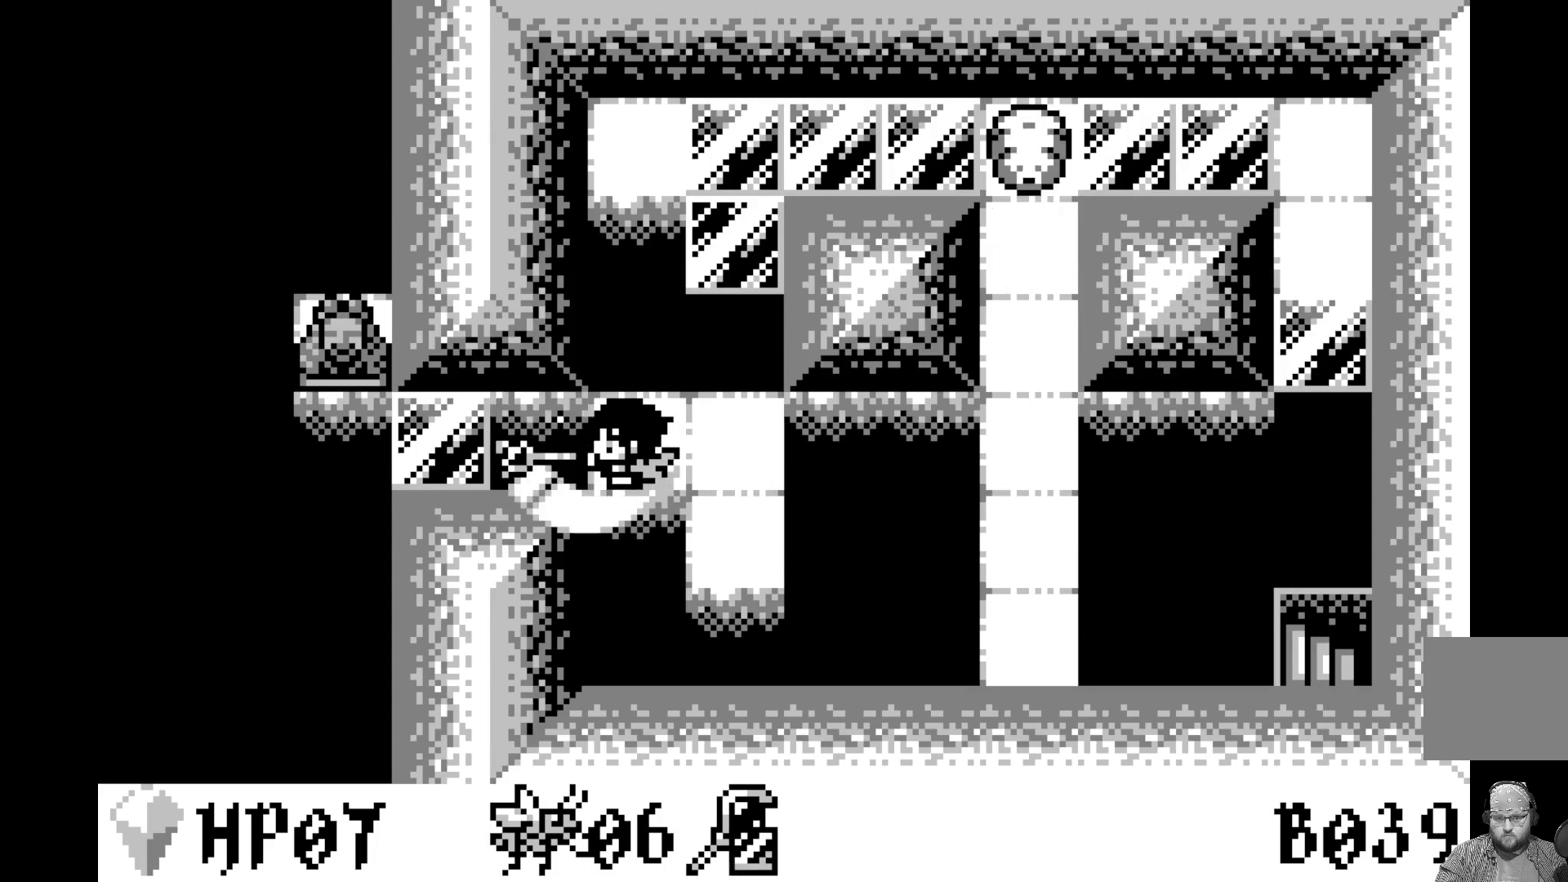
{"buttons": ["DPAD_RIGHT"], "left_stick": "center", "events": [[167, "A", "up"], [450, "DPAD_RIGHT", "down"]]}
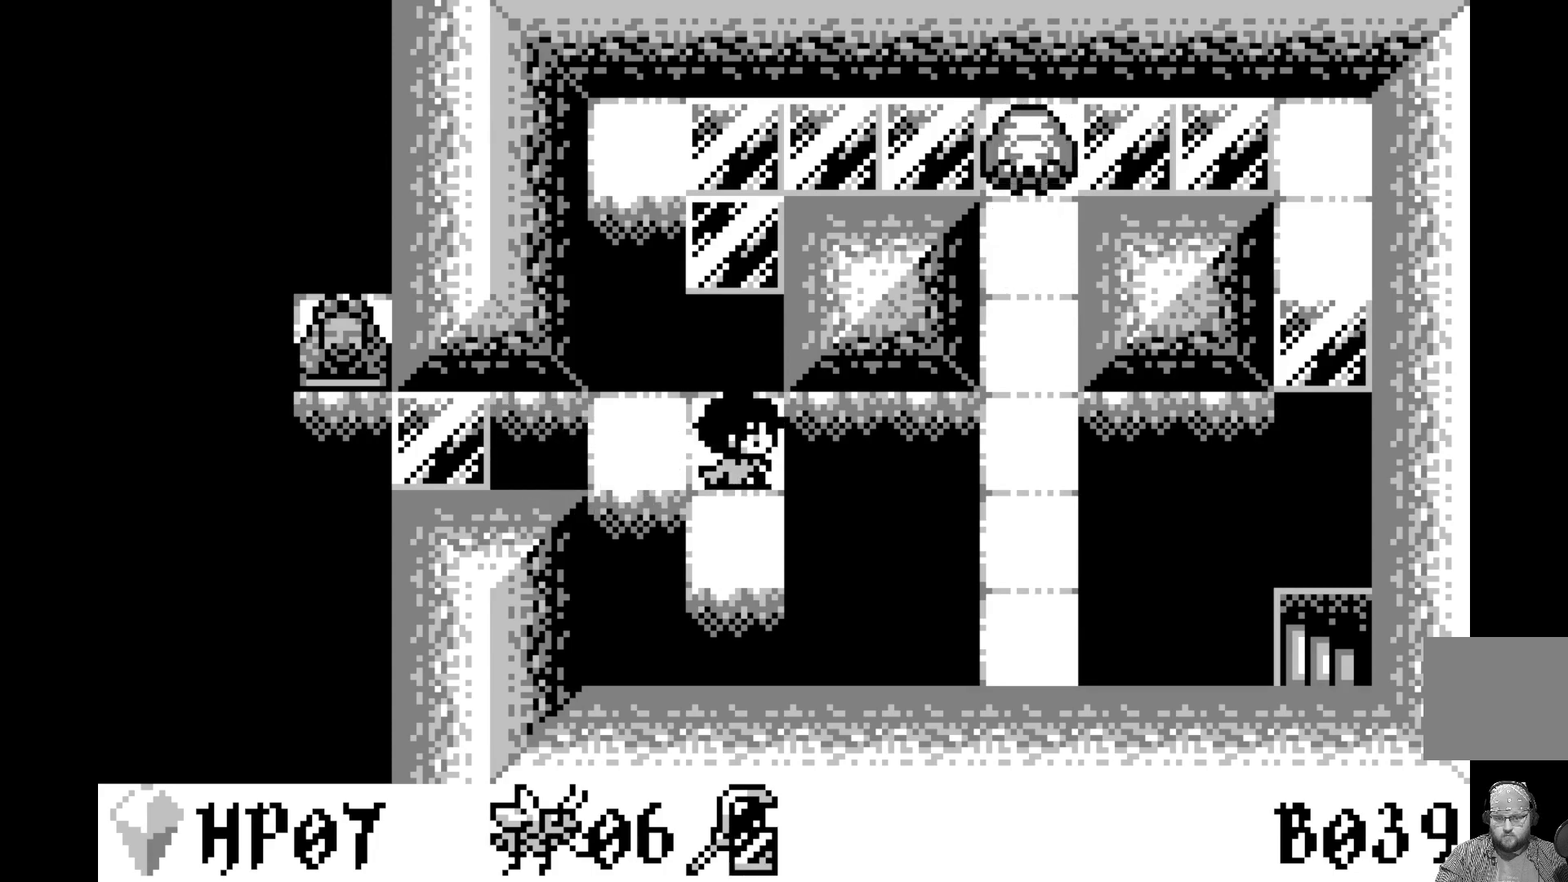
{"buttons": [], "left_stick": "center", "events": [[50, "DPAD_RIGHT", "up"], [250, "A", "down"], [450, "A", "up"]]}
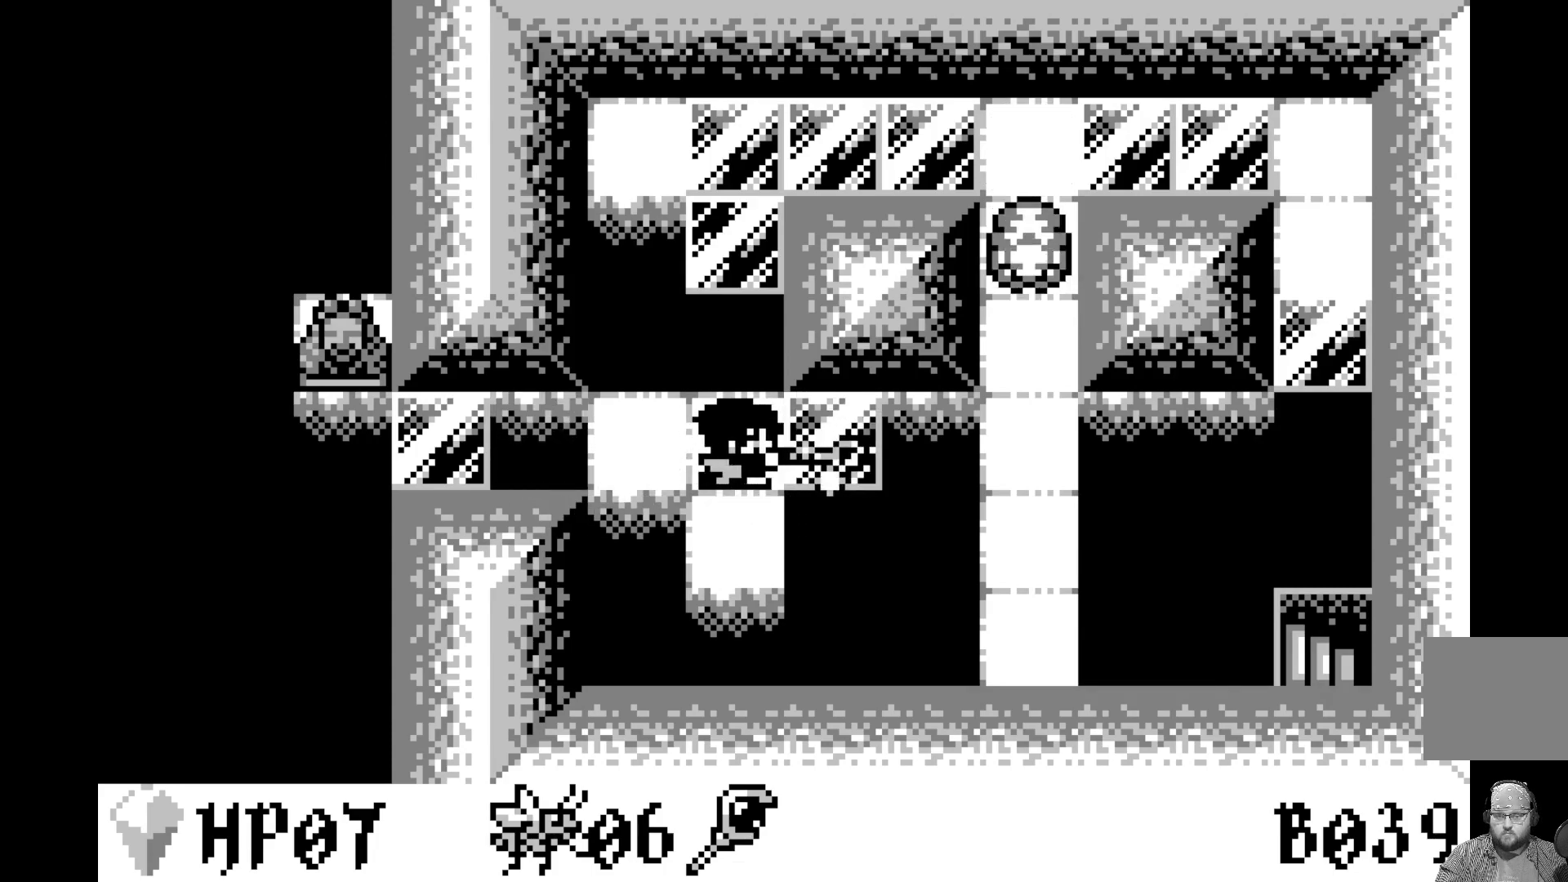
{"buttons": [], "left_stick": "center", "events": [[283, "DPAD_RIGHT", "down"], [367, "DPAD_RIGHT", "up"]]}
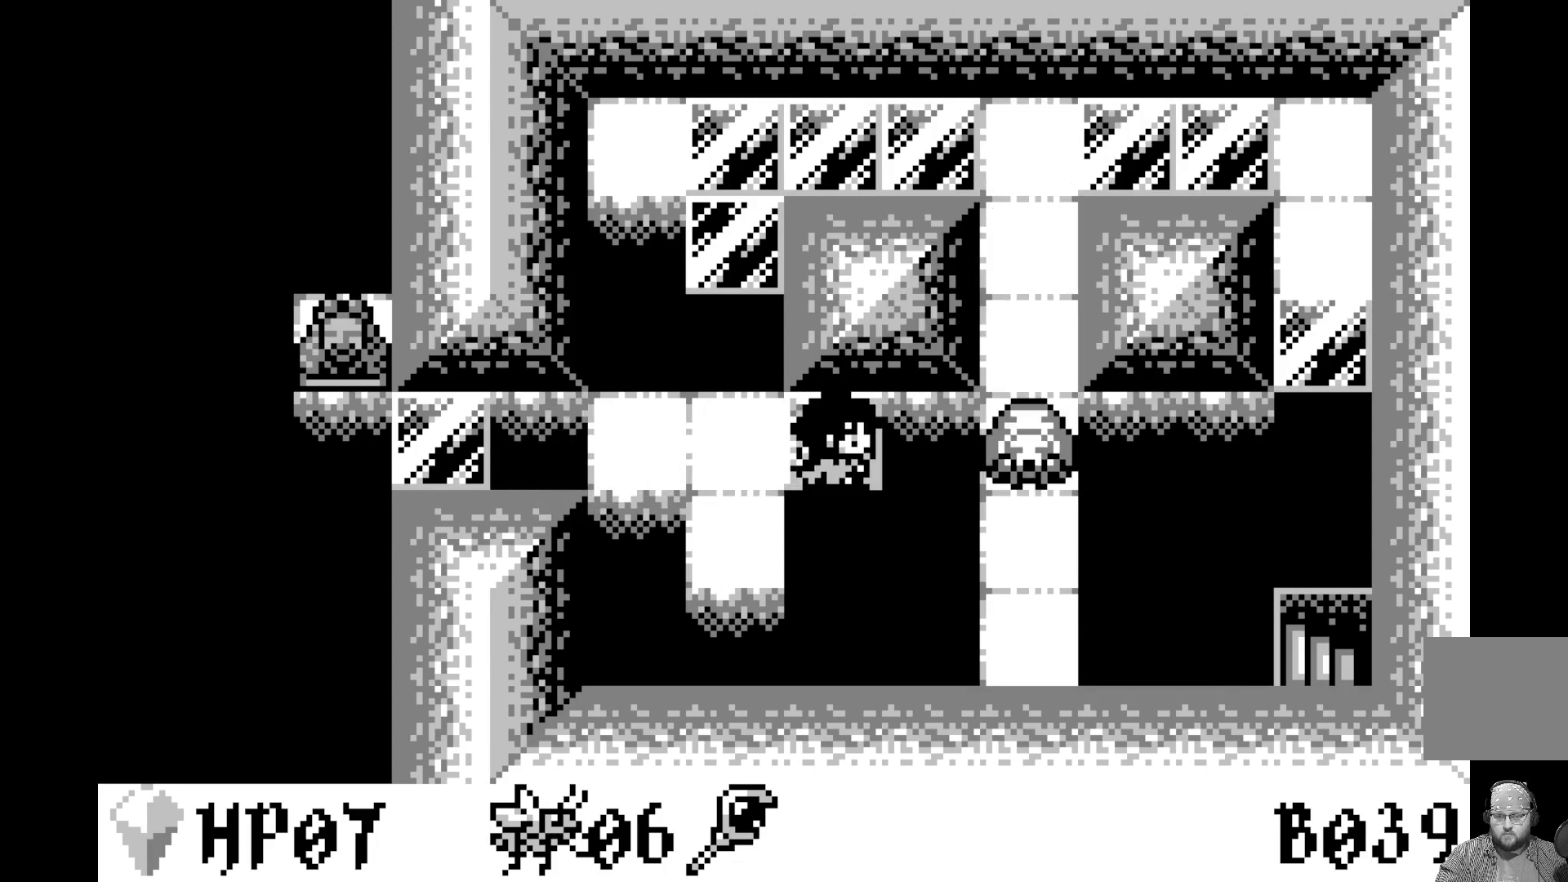
{"buttons": [], "left_stick": "center", "events": [[17, "DPAD_LEFT", "down"], [133, "DPAD_LEFT", "up"], [217, "A", "down"], [417, "A", "up"]]}
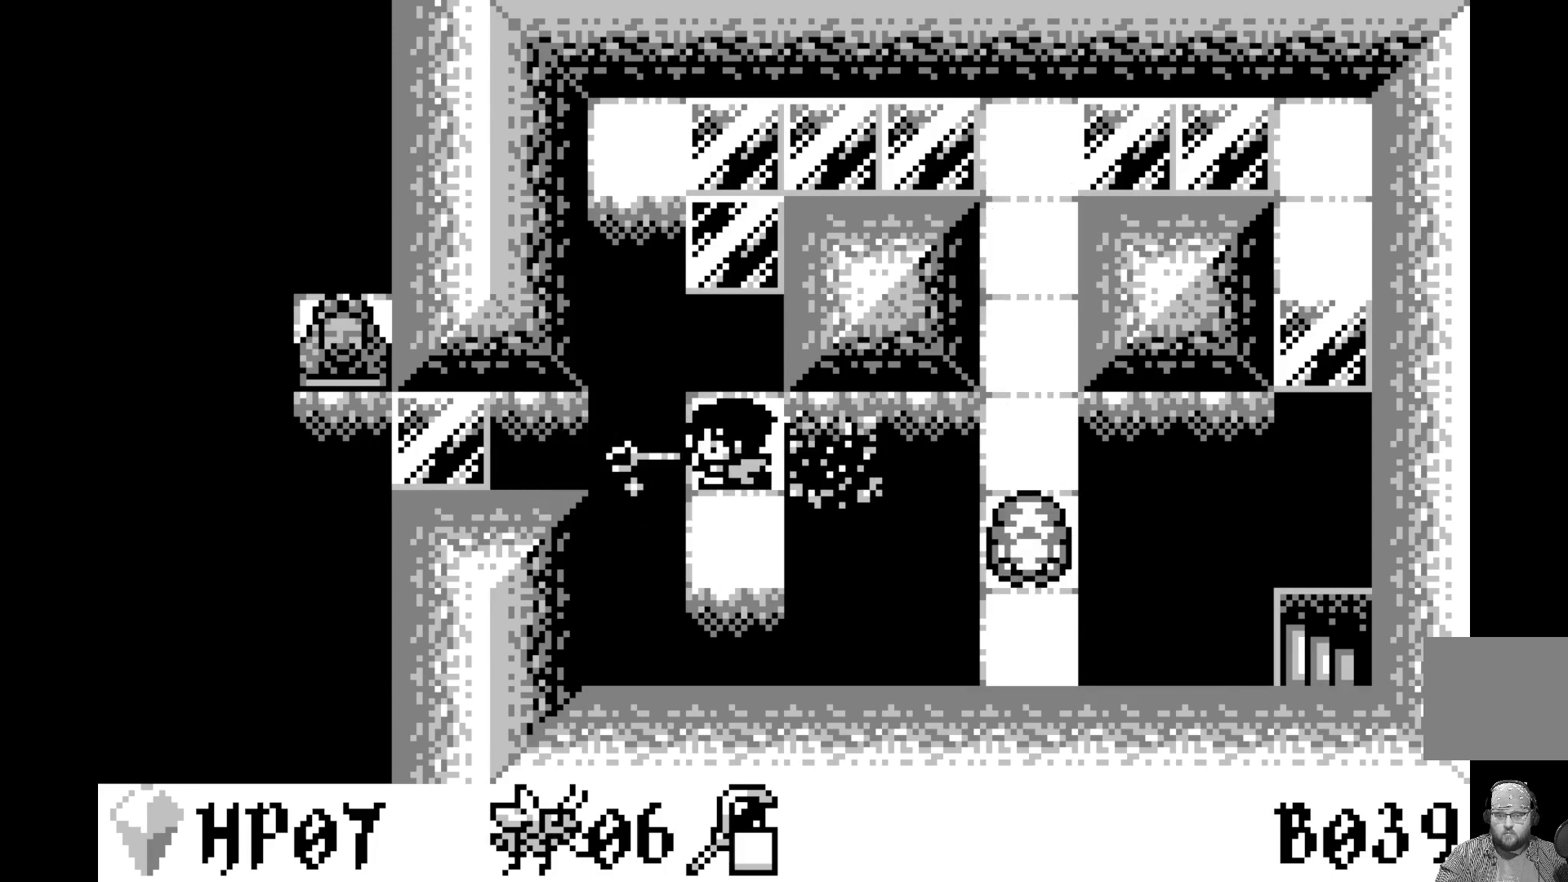
{"buttons": ["DPAD_UP"], "left_stick": "center", "events": [[233, "DPAD_DOWN", "down"], [317, "DPAD_DOWN", "up"], [483, "DPAD_UP", "down"]]}
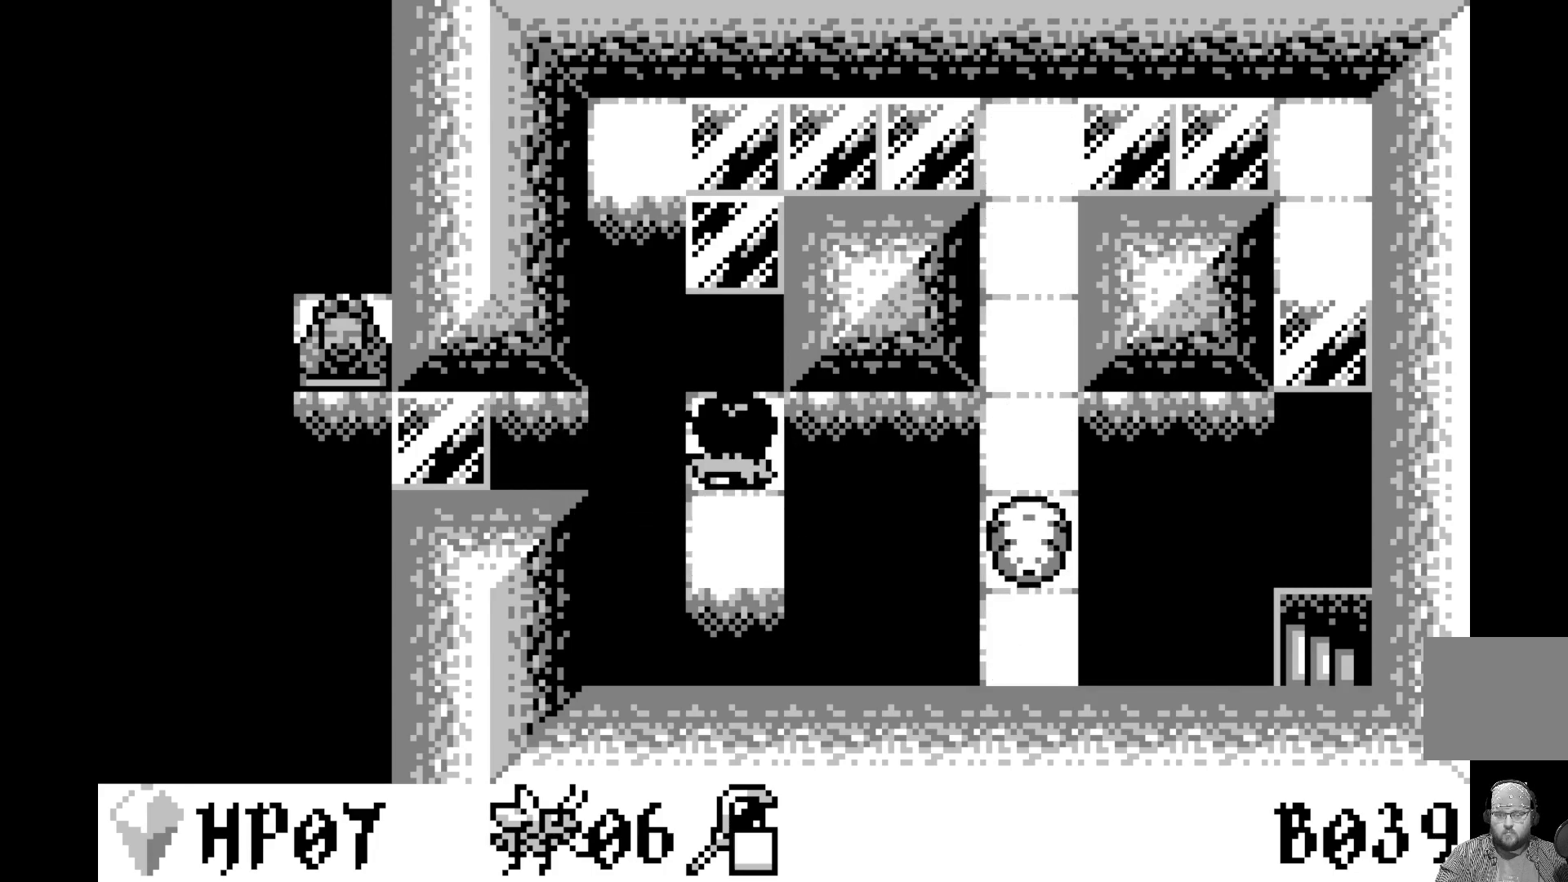
{"buttons": ["A"], "left_stick": "center", "events": [[67, "DPAD_UP", "up"], [333, "A", "down"]]}
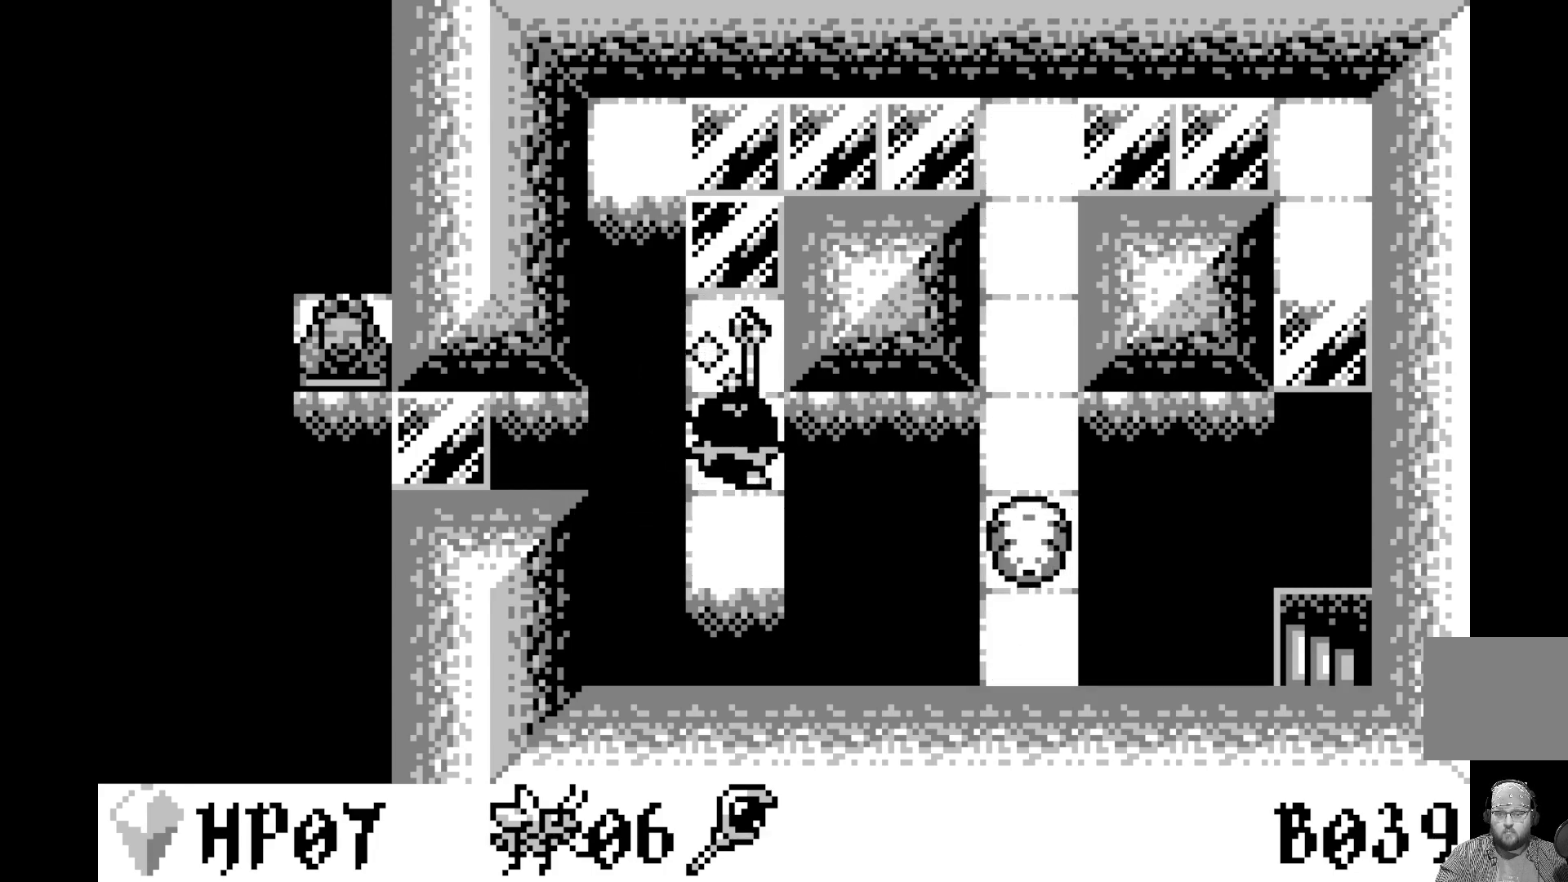
{"buttons": [], "left_stick": "center", "events": [[33, "A", "up"]]}
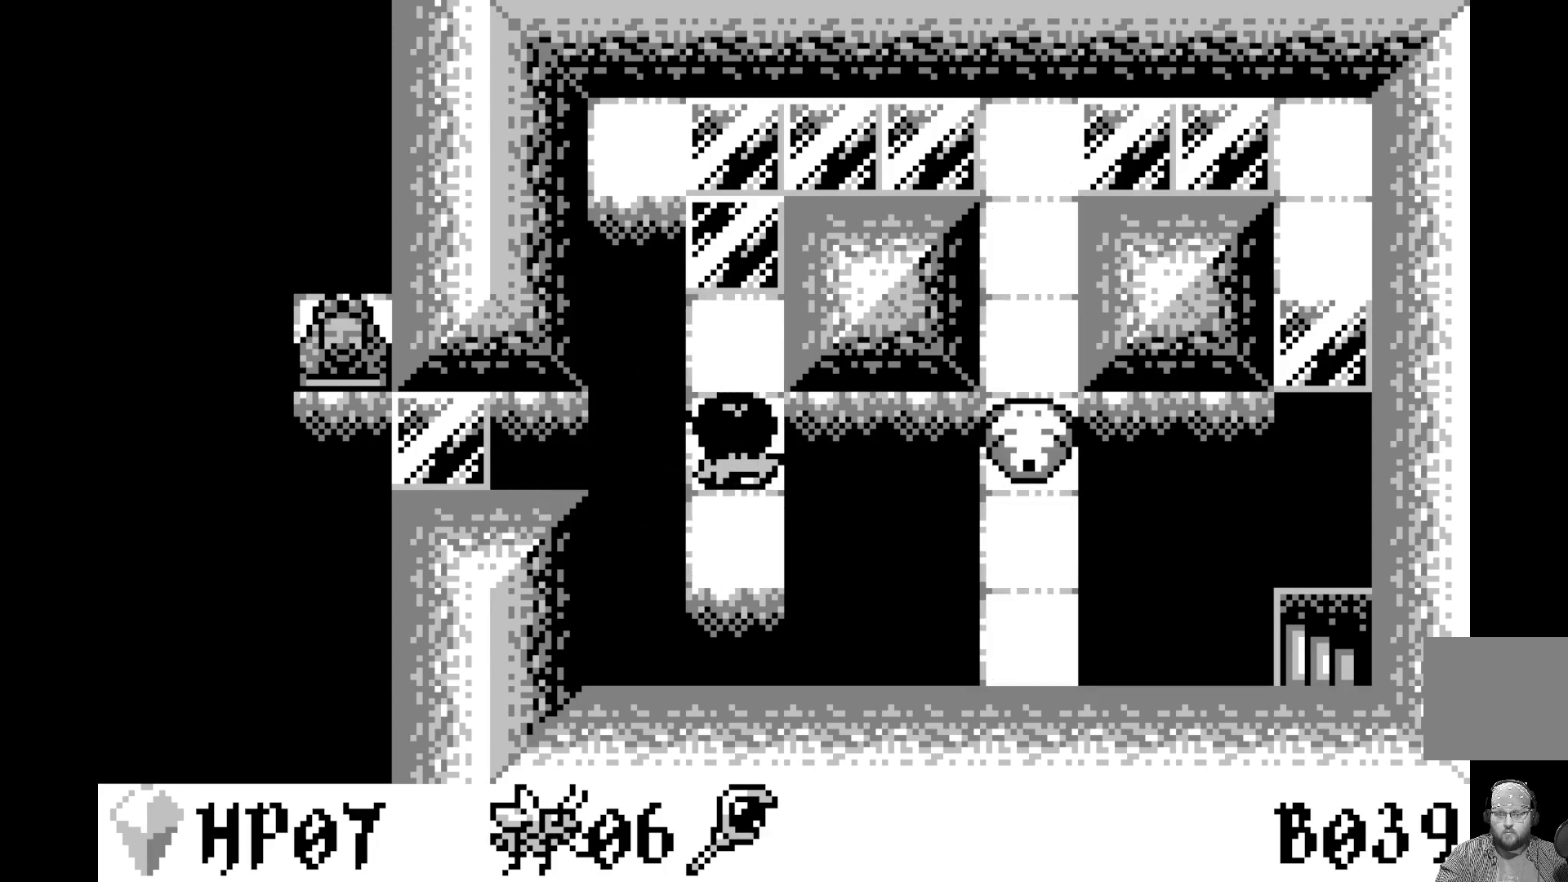
{"buttons": ["DPAD_DOWN"], "left_stick": "center", "events": [[233, "DPAD_UP", "down"], [350, "DPAD_UP", "up"], [467, "DPAD_DOWN", "down"]]}
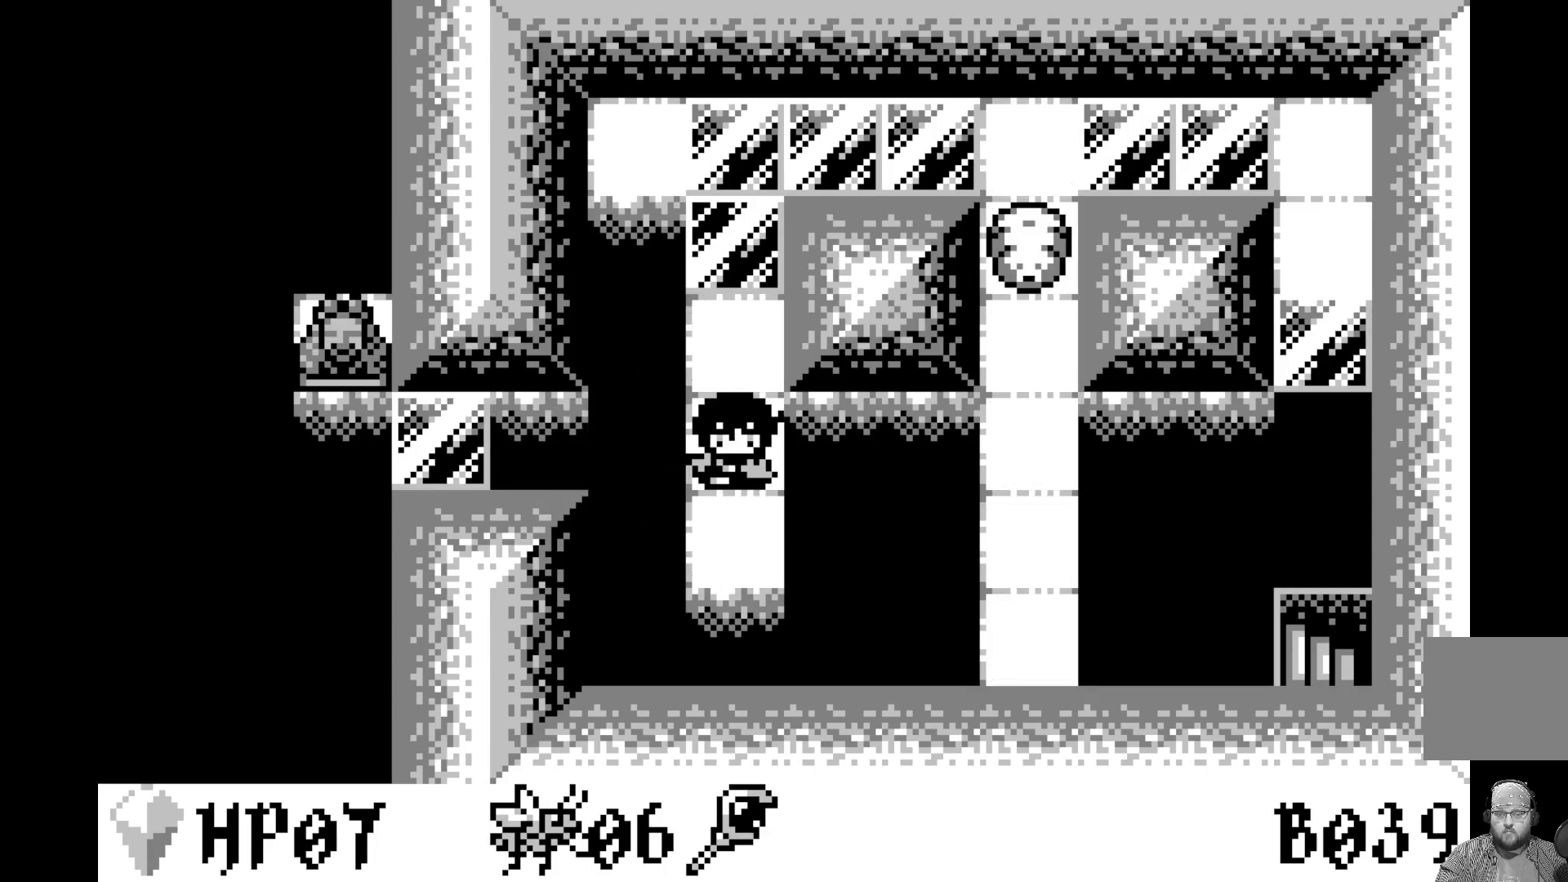
{"buttons": [], "left_stick": "center", "events": [[83, "DPAD_DOWN", "up"], [167, "A", "down"], [367, "A", "up"]]}
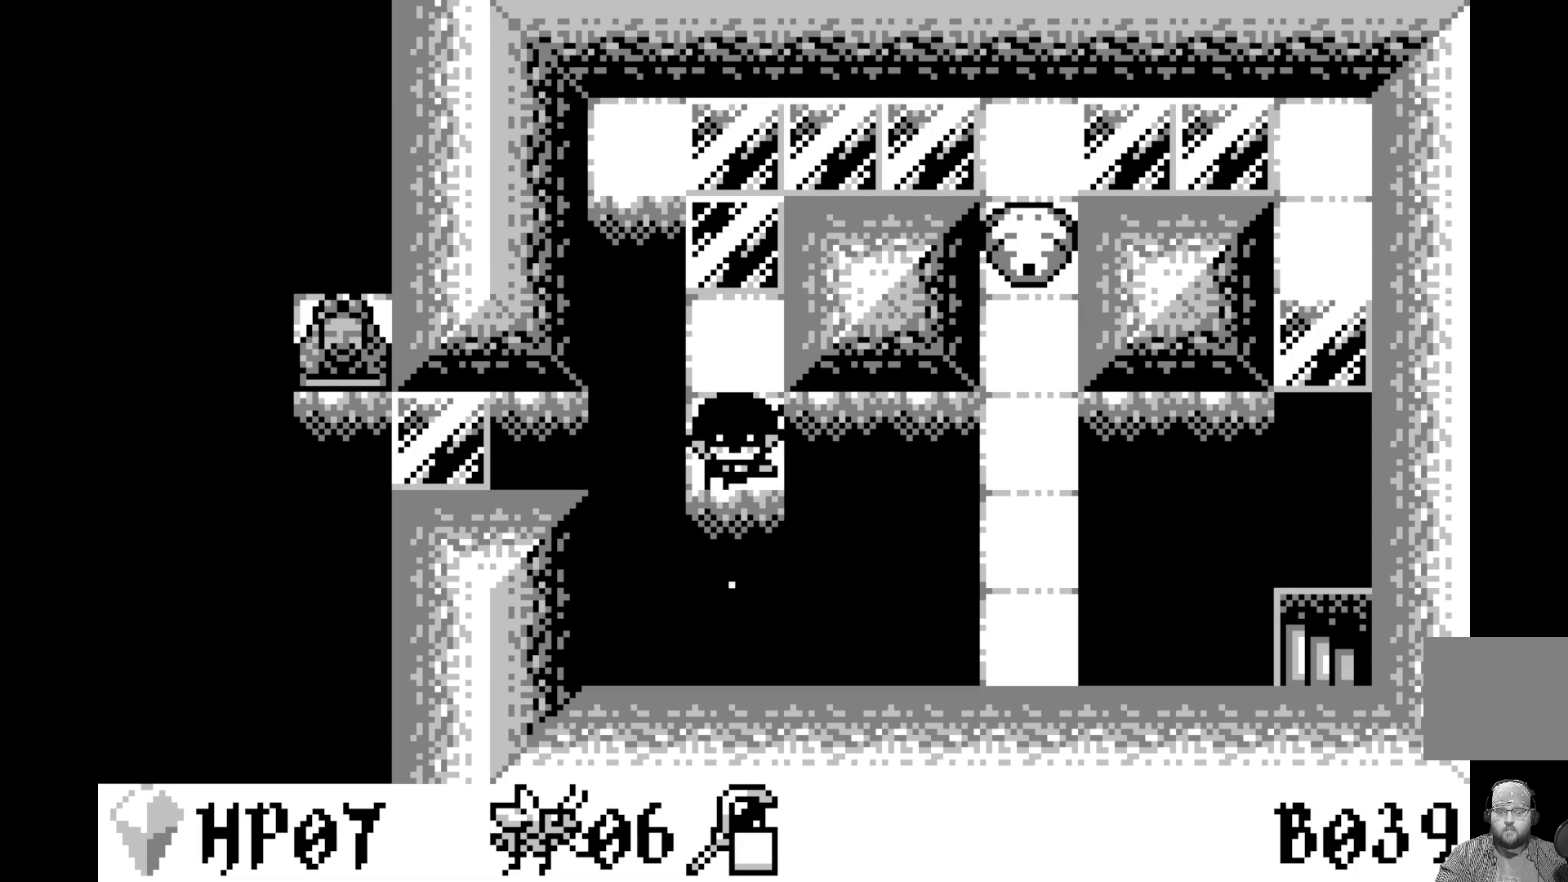
{"buttons": [], "left_stick": "center", "events": [[167, "DPAD_UP", "down"], [250, "DPAD_UP", "up"], [333, "DPAD_UP", "down"], [483, "DPAD_UP", "up"]]}
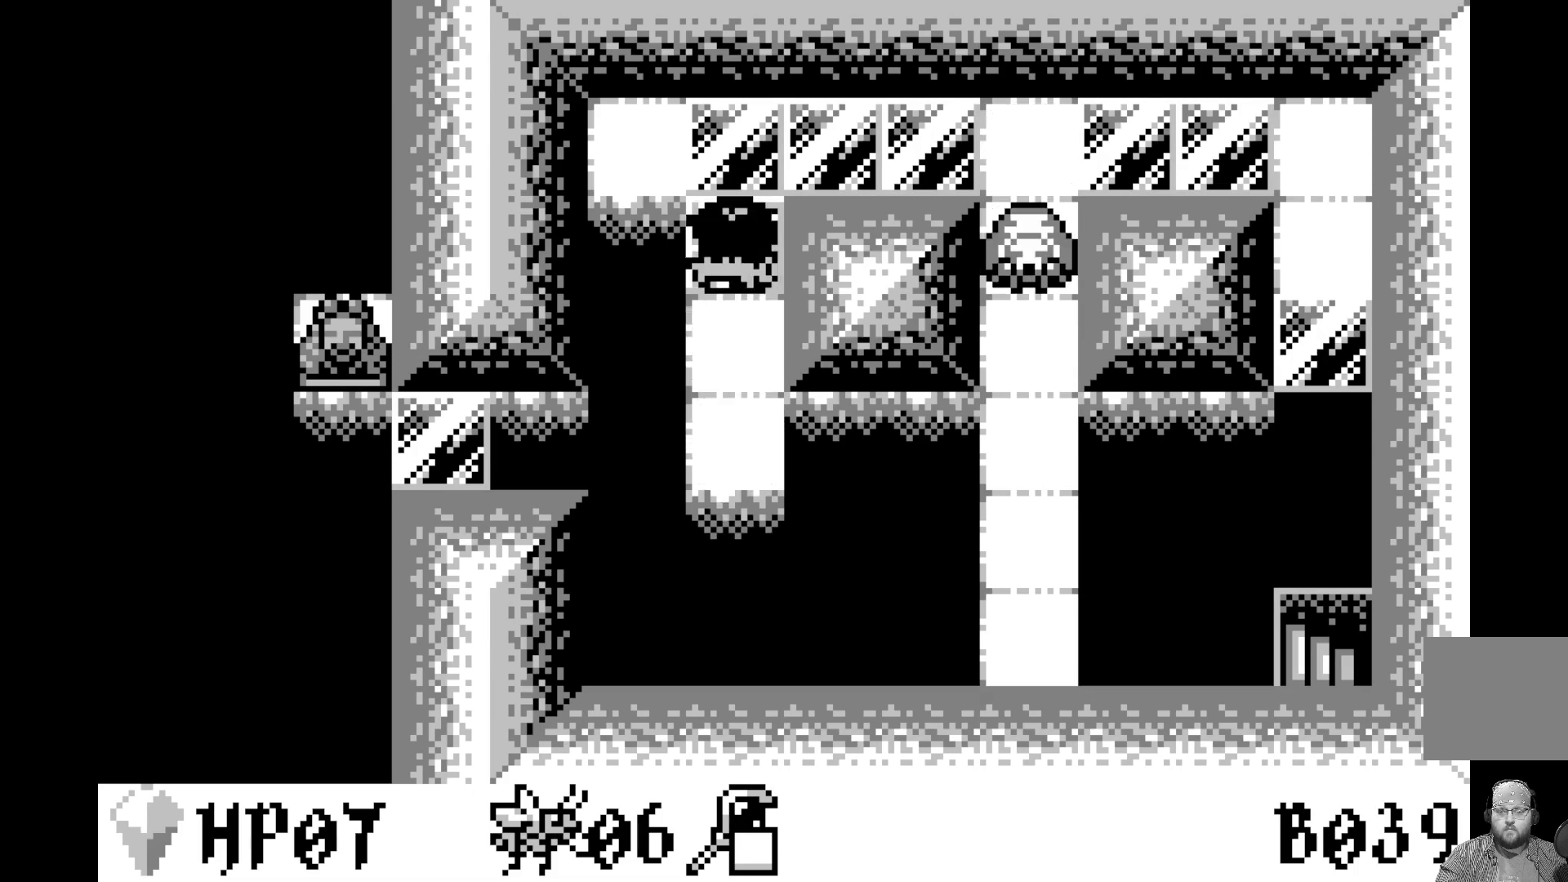
{"buttons": [], "left_stick": "center", "events": [[183, "DPAD_DOWN", "down"], [317, "DPAD_DOWN", "up"]]}
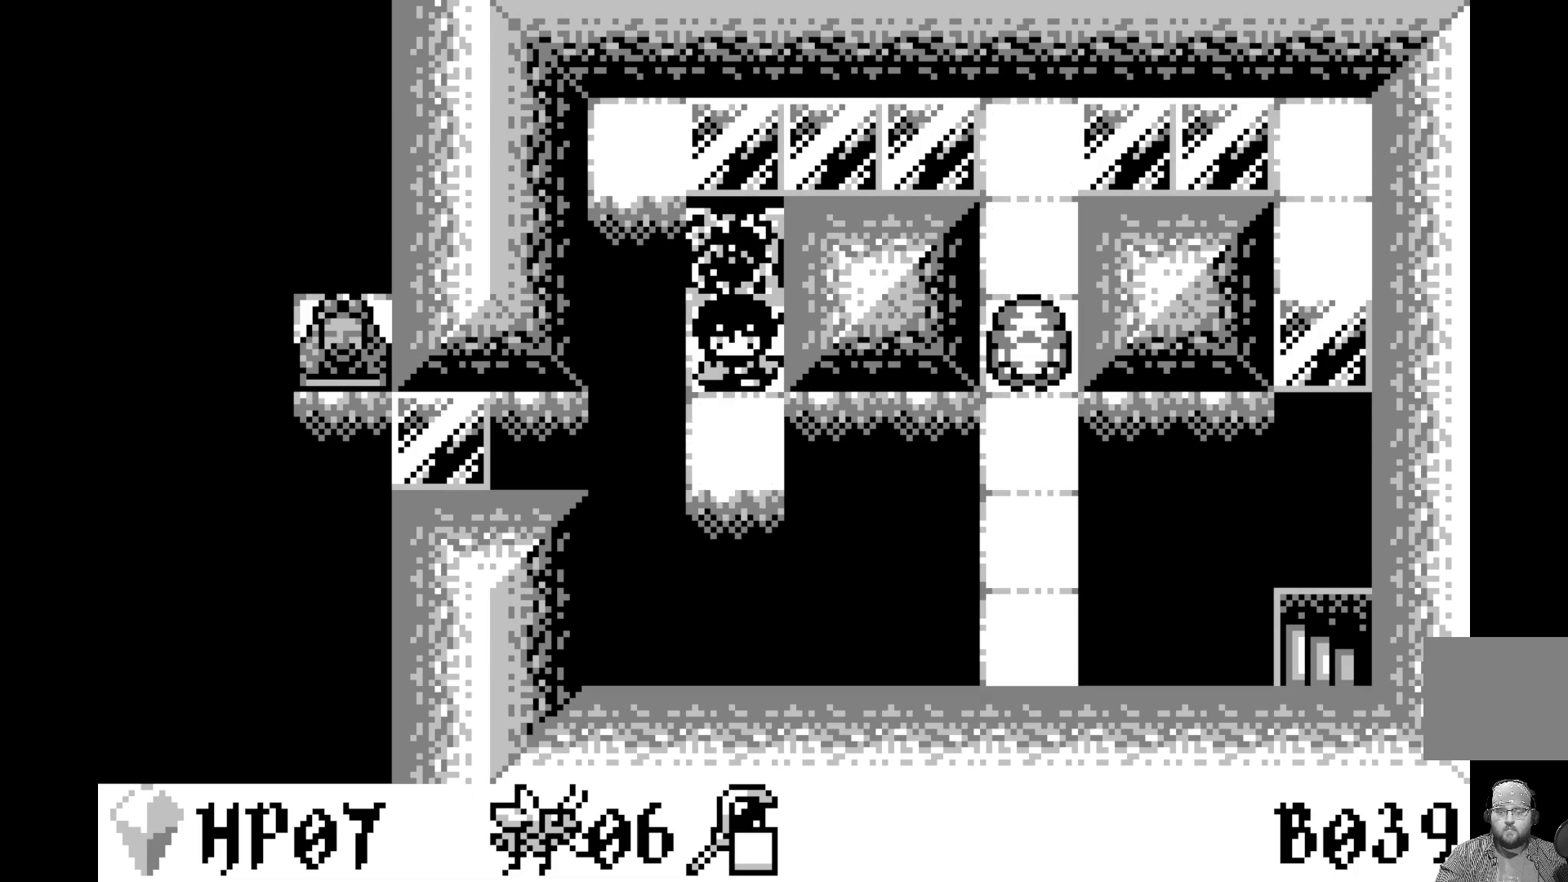
{"buttons": ["A"], "left_stick": "center", "events": [[33, "DPAD_DOWN", "down"], [133, "DPAD_DOWN", "up"], [250, "DPAD_UP", "down"], [367, "DPAD_UP", "up"], [417, "A", "down"]]}